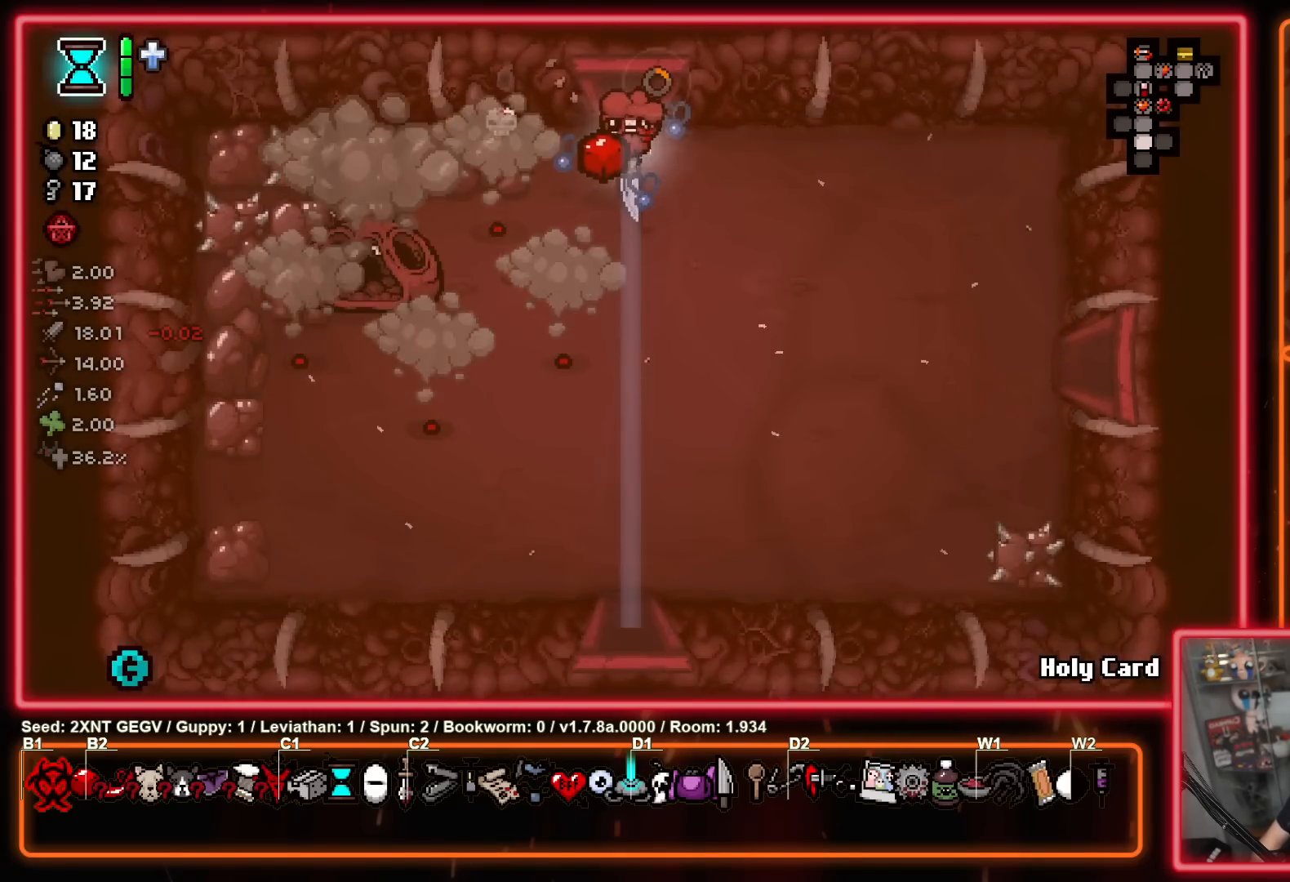
Gameplay with a controller (Xbox layout); each line is a JSON object with the inputs held at the frame after it. "events" lists button and stick changes between this image and that frame as [ms after this image, input, new state], when the widget could be followed in between. Not read: L1 L2 R1 R2.
{"buttons": [], "left_stick": "down", "right_stick": "center", "events": [[100, "left_stick", "down-right"], [150, "X", "down"], [183, "A", "up"], [233, "left_stick", "down"], [333, "X", "up"]]}
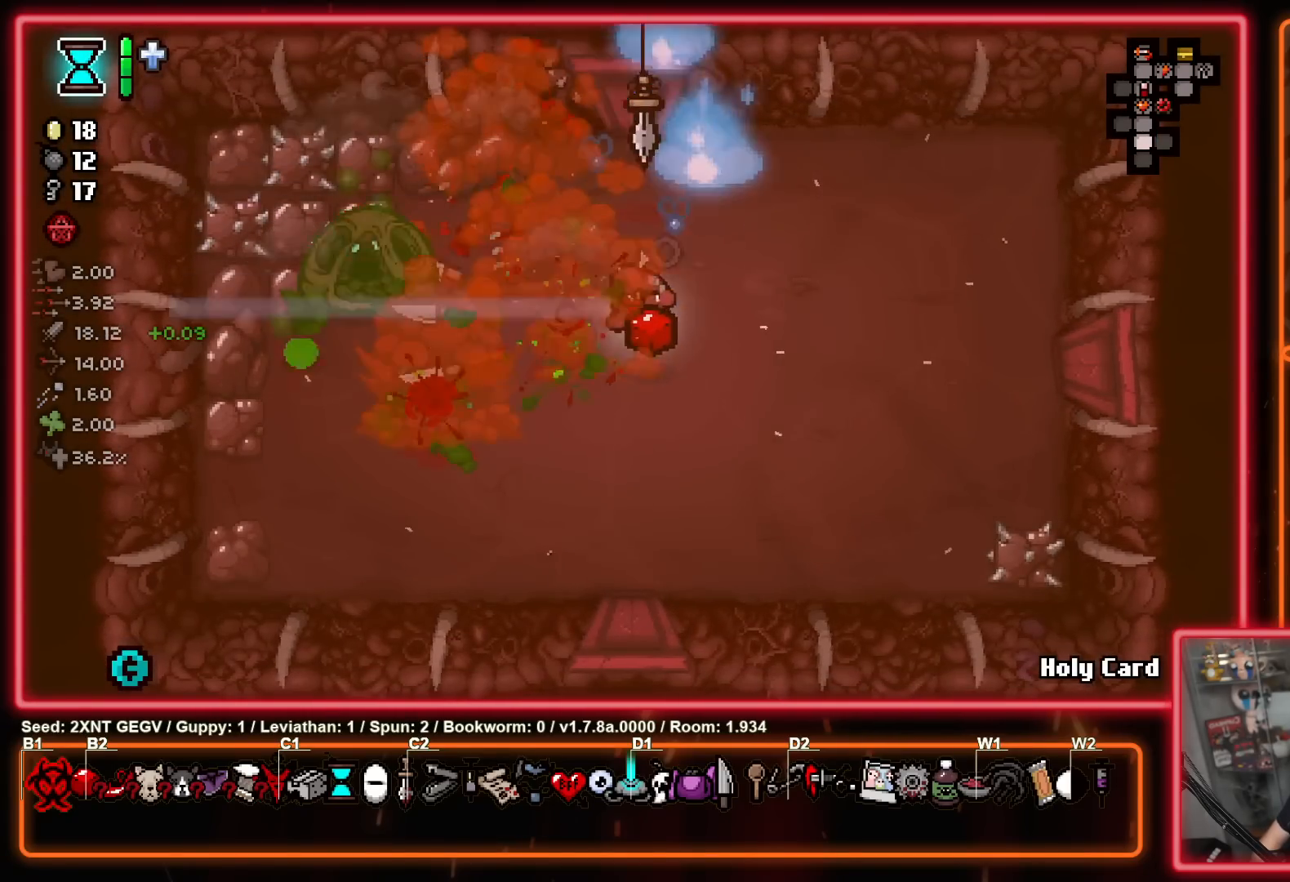
{"buttons": [], "left_stick": "down-right", "right_stick": "center", "events": [[67, "left_stick", "up"], [283, "left_stick", "right"], [467, "left_stick", "down-right"]]}
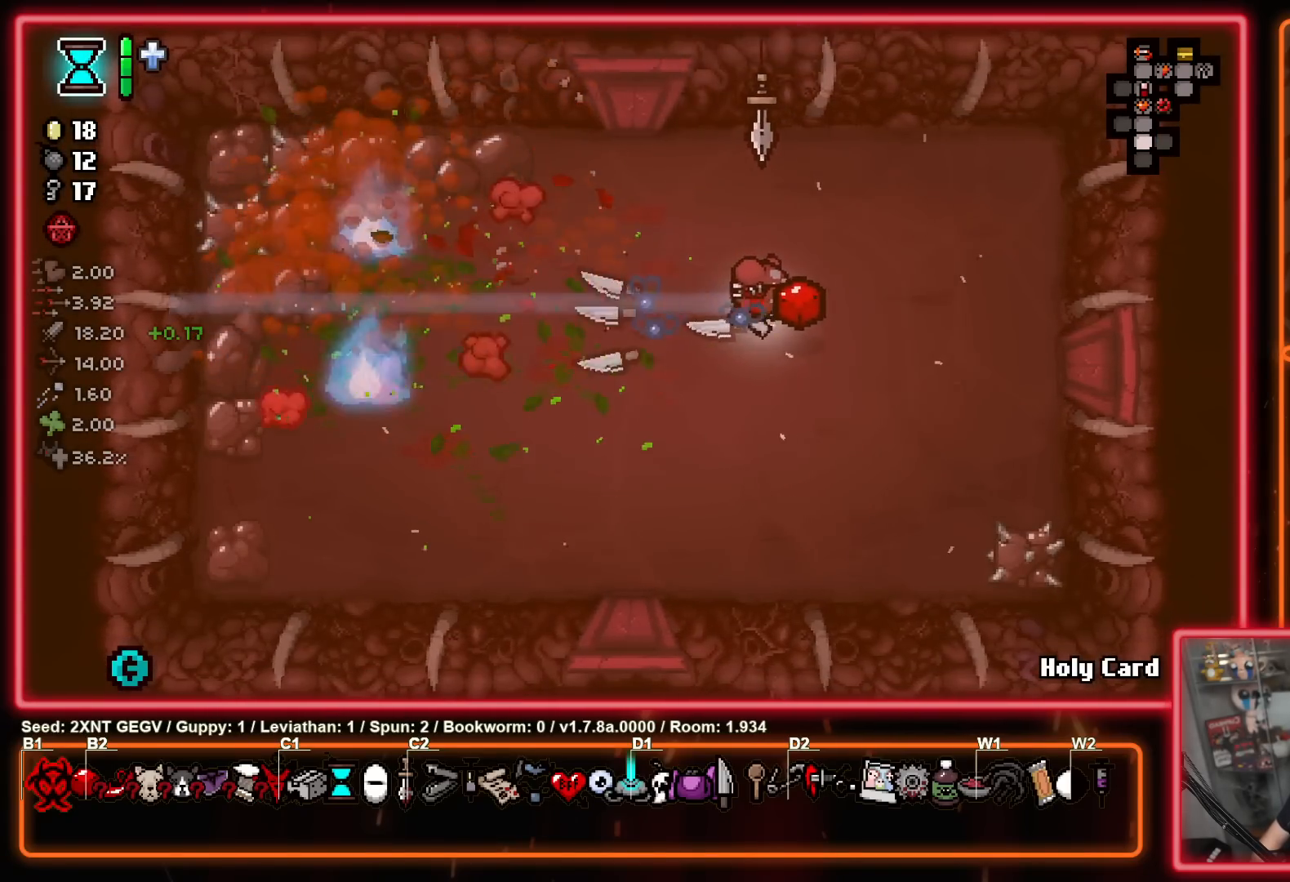
{"buttons": ["X"], "left_stick": "up-left", "right_stick": "center", "events": [[133, "X", "down"], [167, "left_stick", "center"], [317, "left_stick", "left"], [400, "left_stick", "up-left"]]}
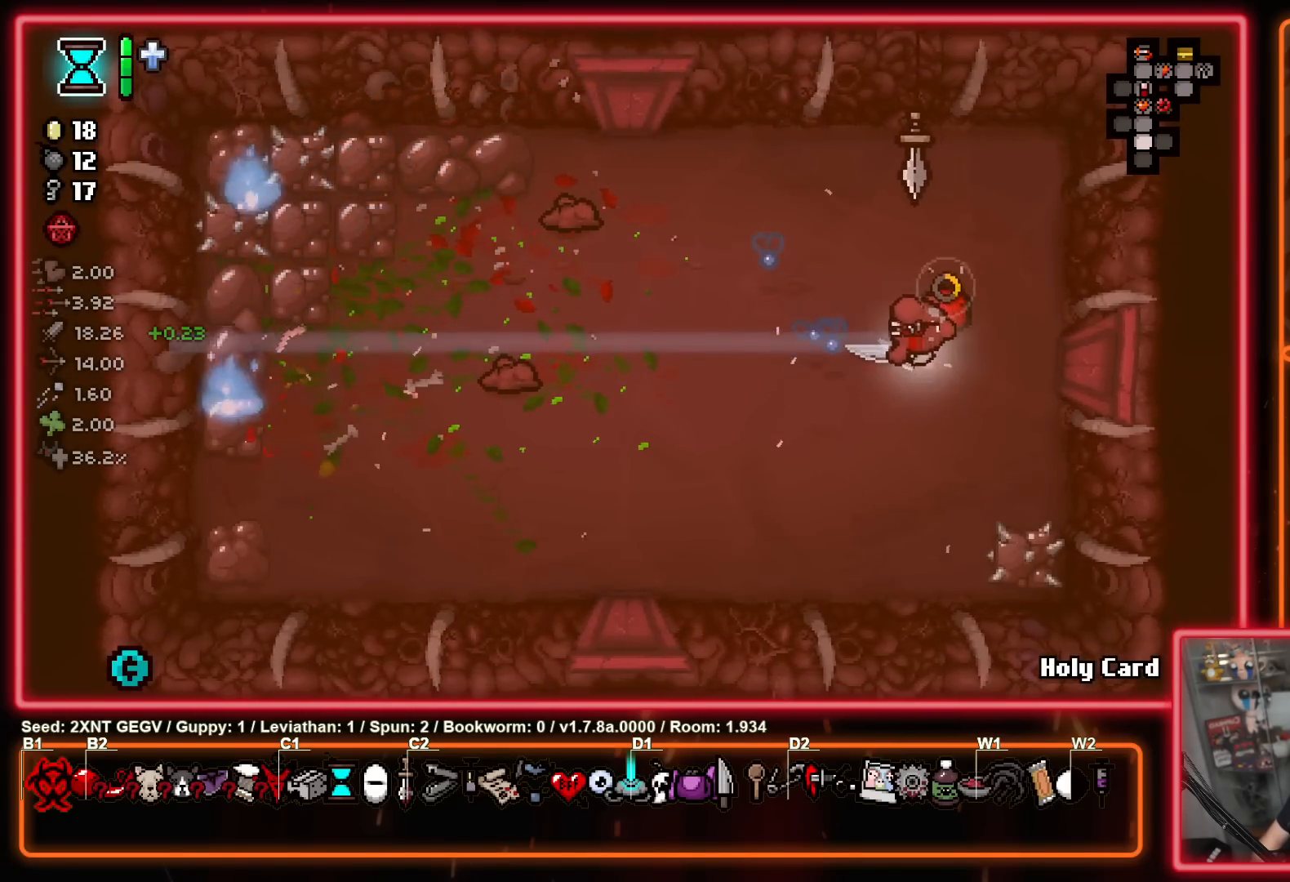
{"buttons": [], "left_stick": "up-right", "right_stick": "center", "events": [[150, "X", "up"], [217, "left_stick", "down-left"], [383, "left_stick", "down-right"], [500, "left_stick", "up-right"]]}
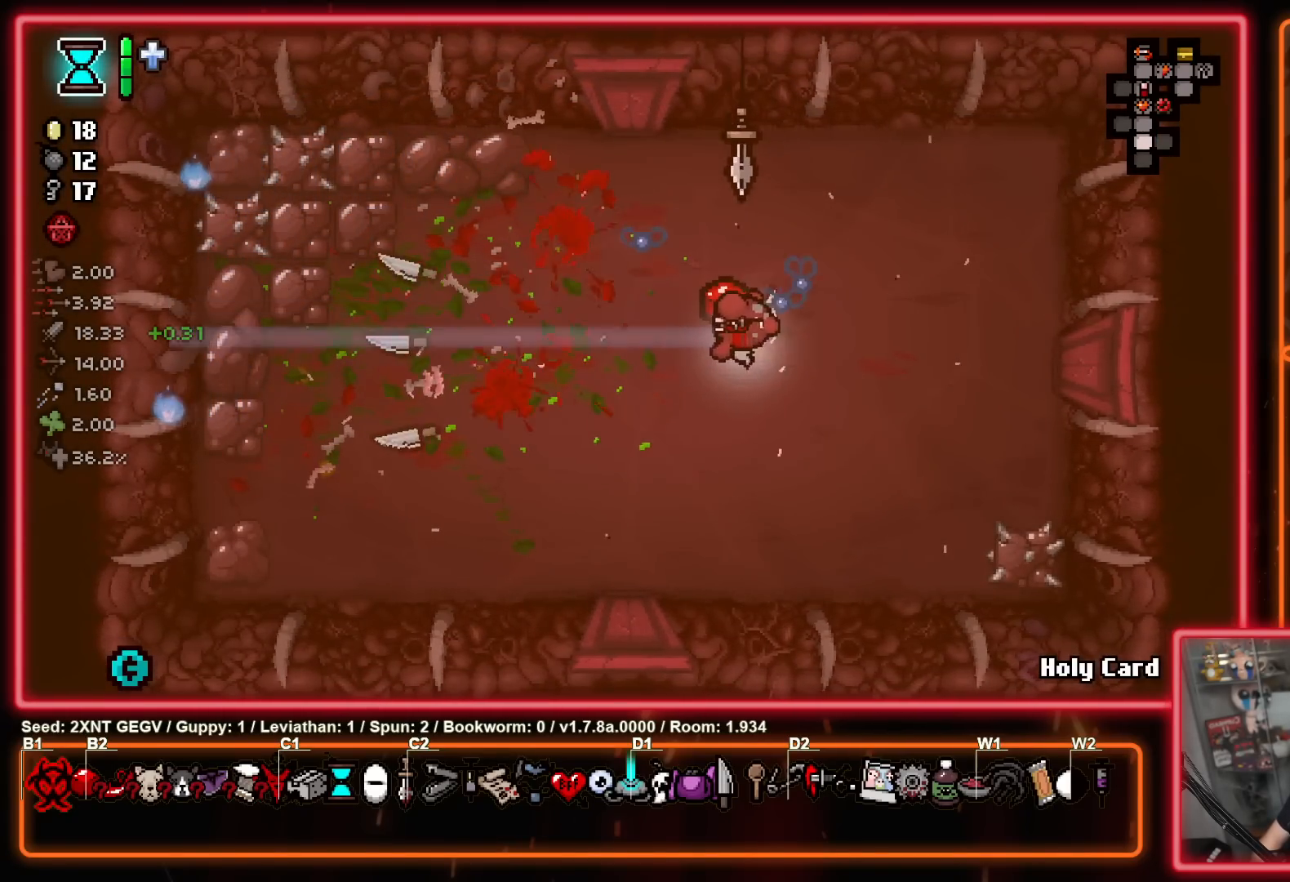
{"buttons": [], "left_stick": "center", "right_stick": "center", "events": [[217, "left_stick", "center"]]}
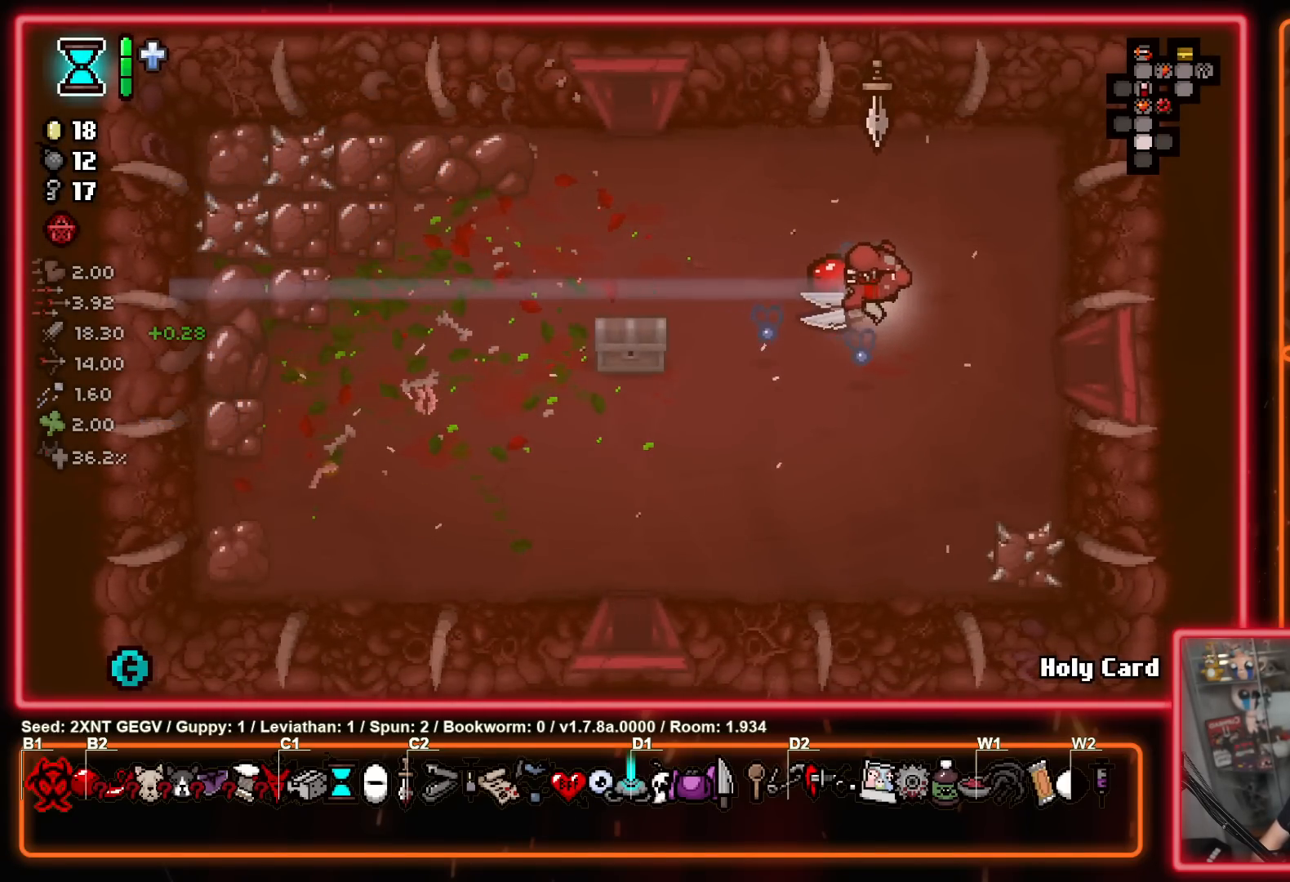
{"buttons": [], "left_stick": "down-left", "right_stick": "center", "events": [[33, "left_stick", "down-left"]]}
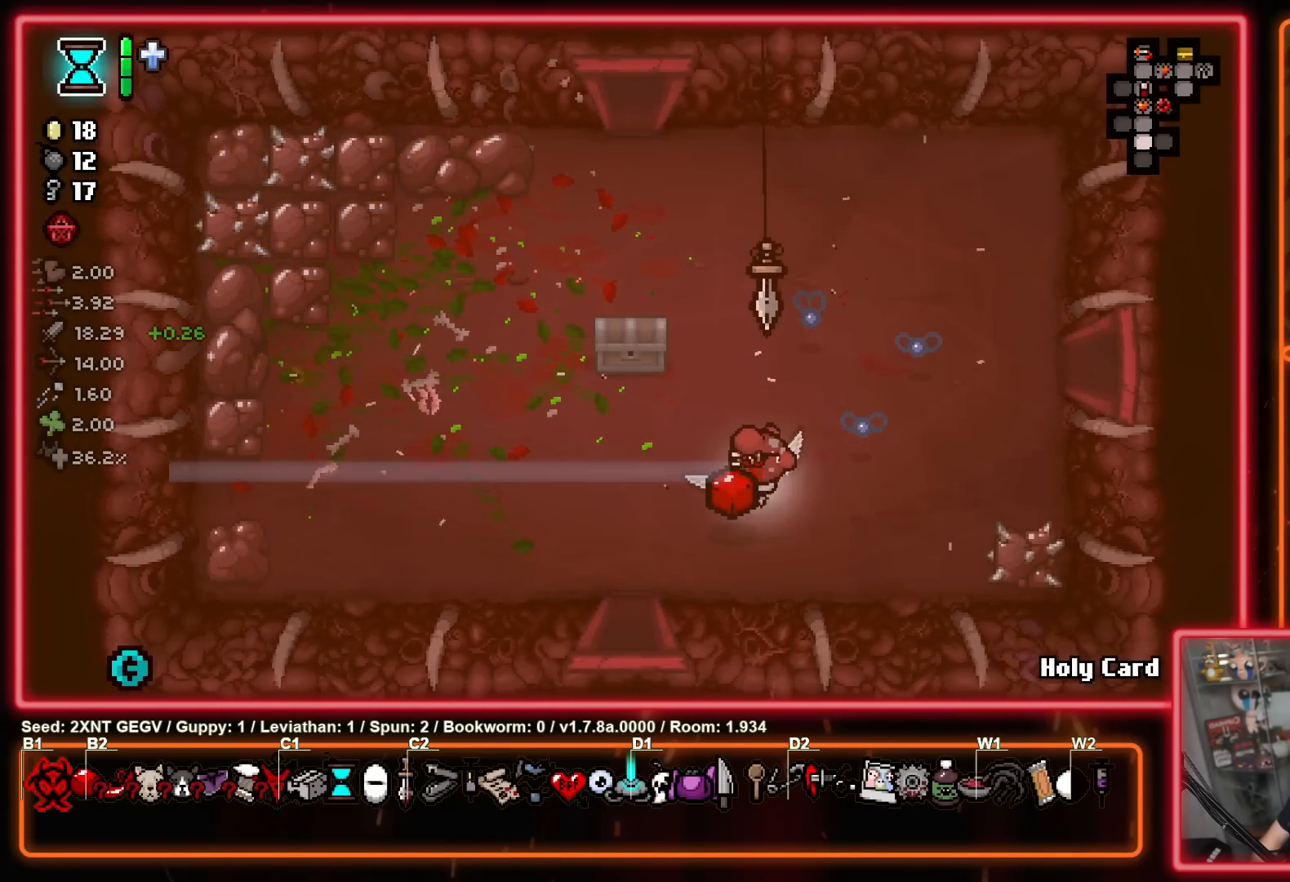
{"buttons": [], "left_stick": "down", "right_stick": "center", "events": [[217, "left_stick", "down"]]}
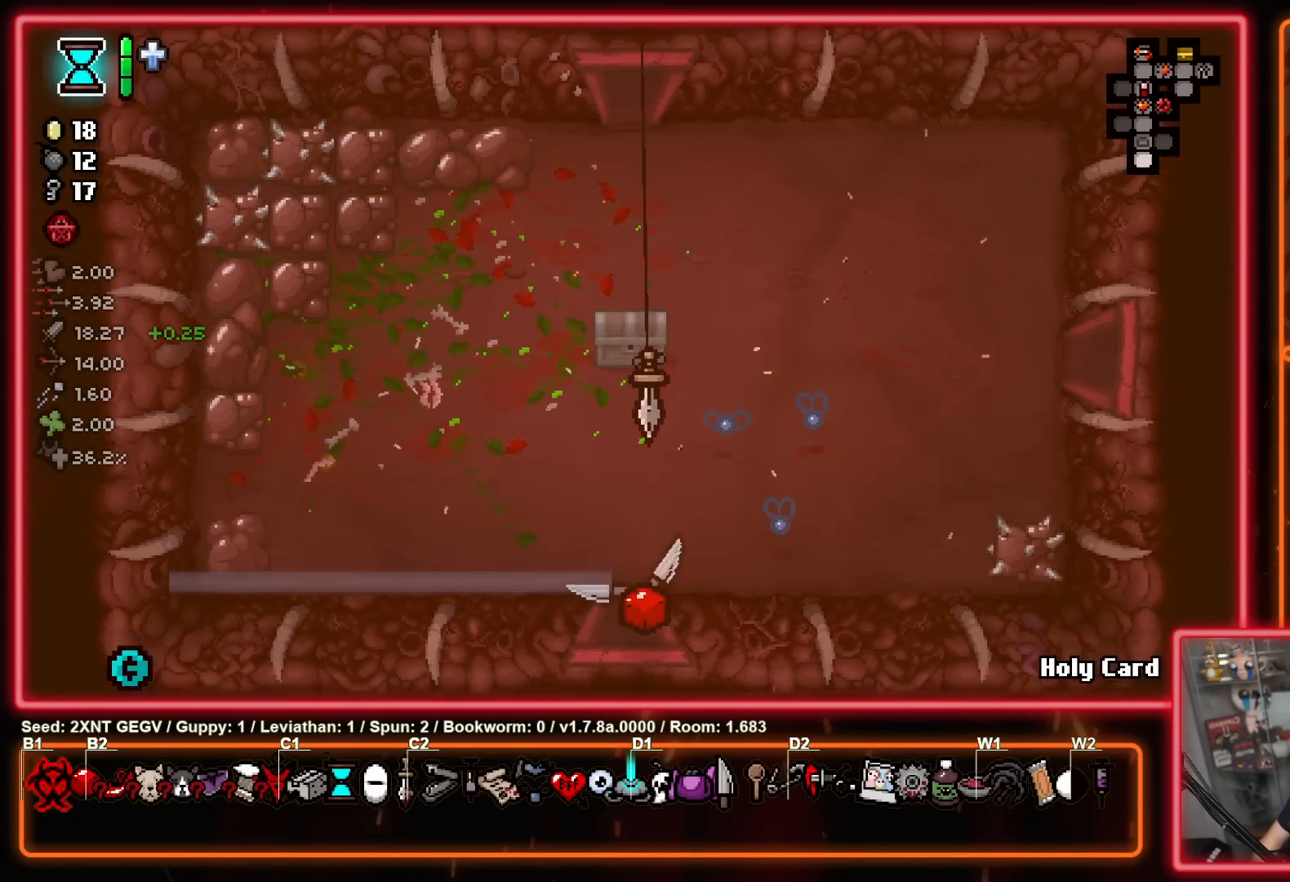
{"buttons": ["A"], "left_stick": "center", "right_stick": "center", "events": [[200, "left_stick", "center"], [300, "B", "down"], [417, "A", "down"], [467, "B", "up"]]}
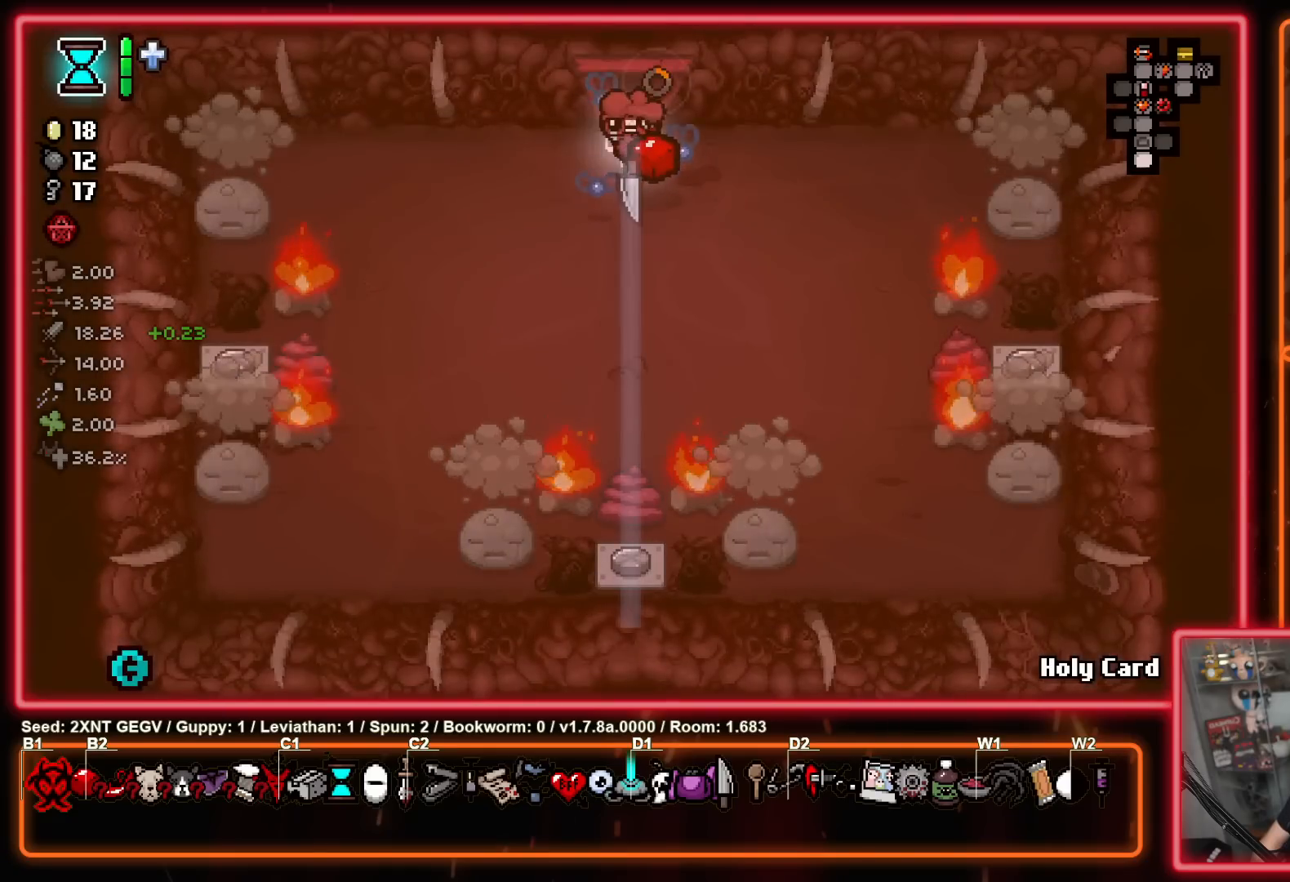
{"buttons": [], "left_stick": "up", "right_stick": "center", "events": [[100, "left_stick", "down"], [217, "A", "up"], [417, "left_stick", "up"]]}
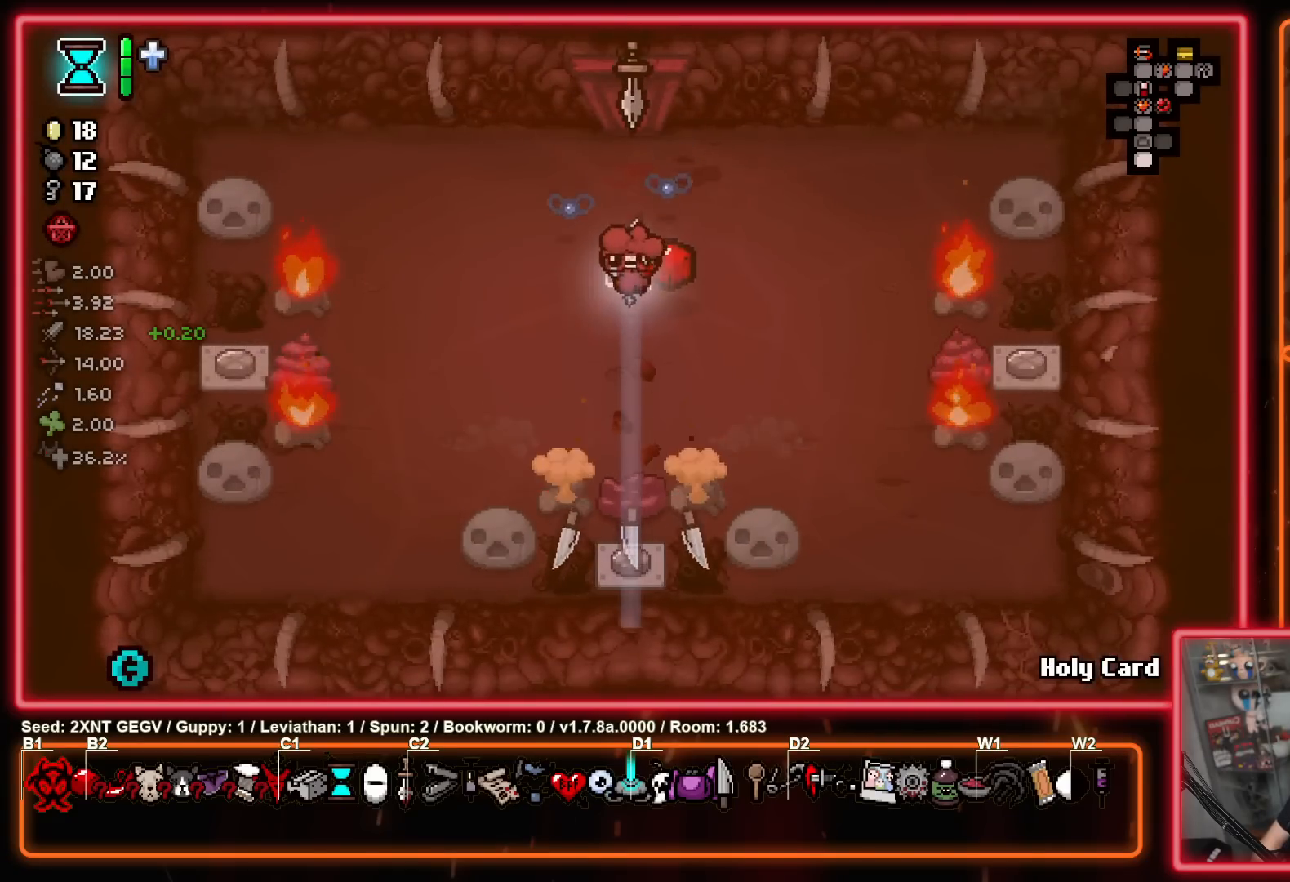
{"buttons": [], "left_stick": "center", "right_stick": "center", "events": [[283, "left_stick", "center"]]}
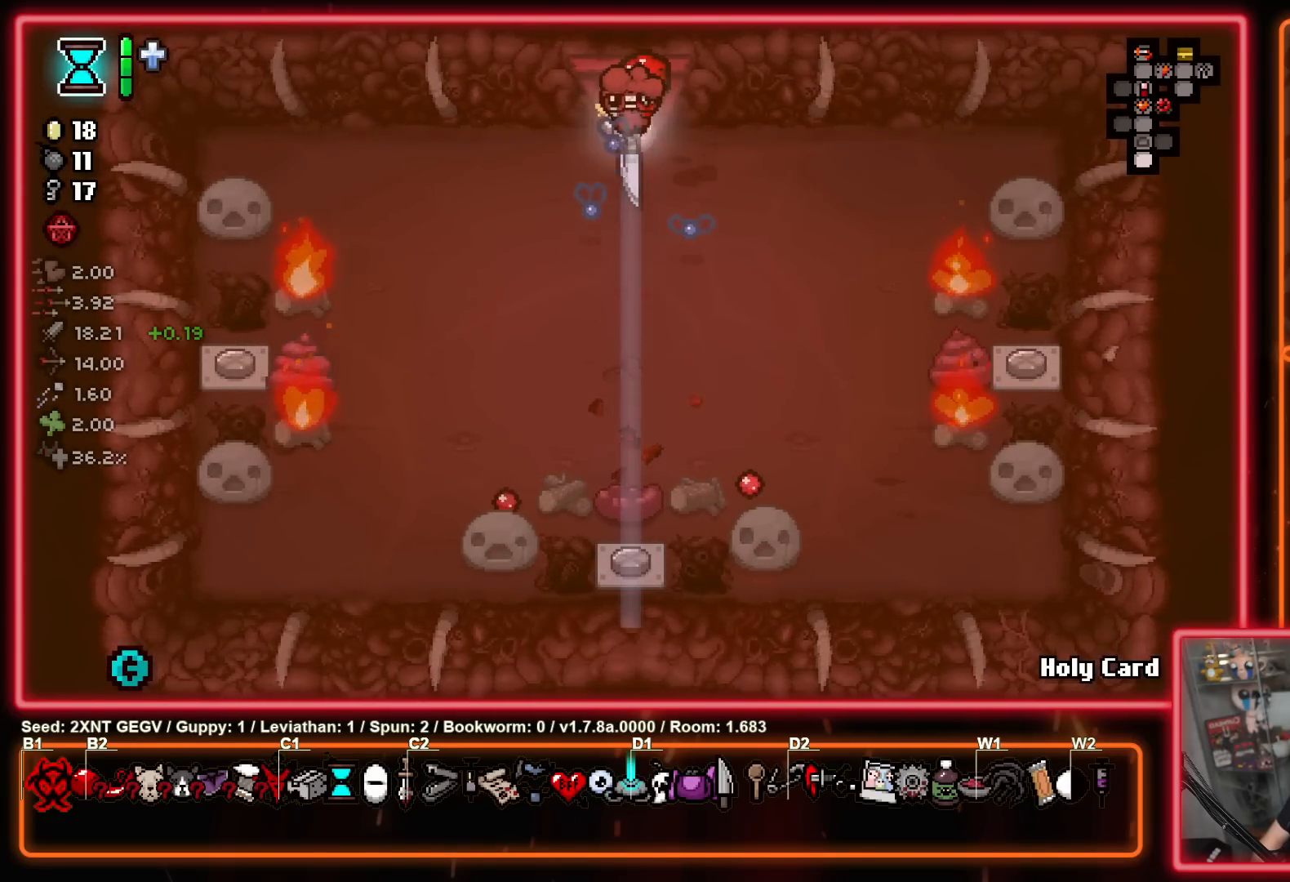
{"buttons": [], "left_stick": "center", "right_stick": "center", "events": [[100, "left_stick", "right"], [467, "left_stick", "center"]]}
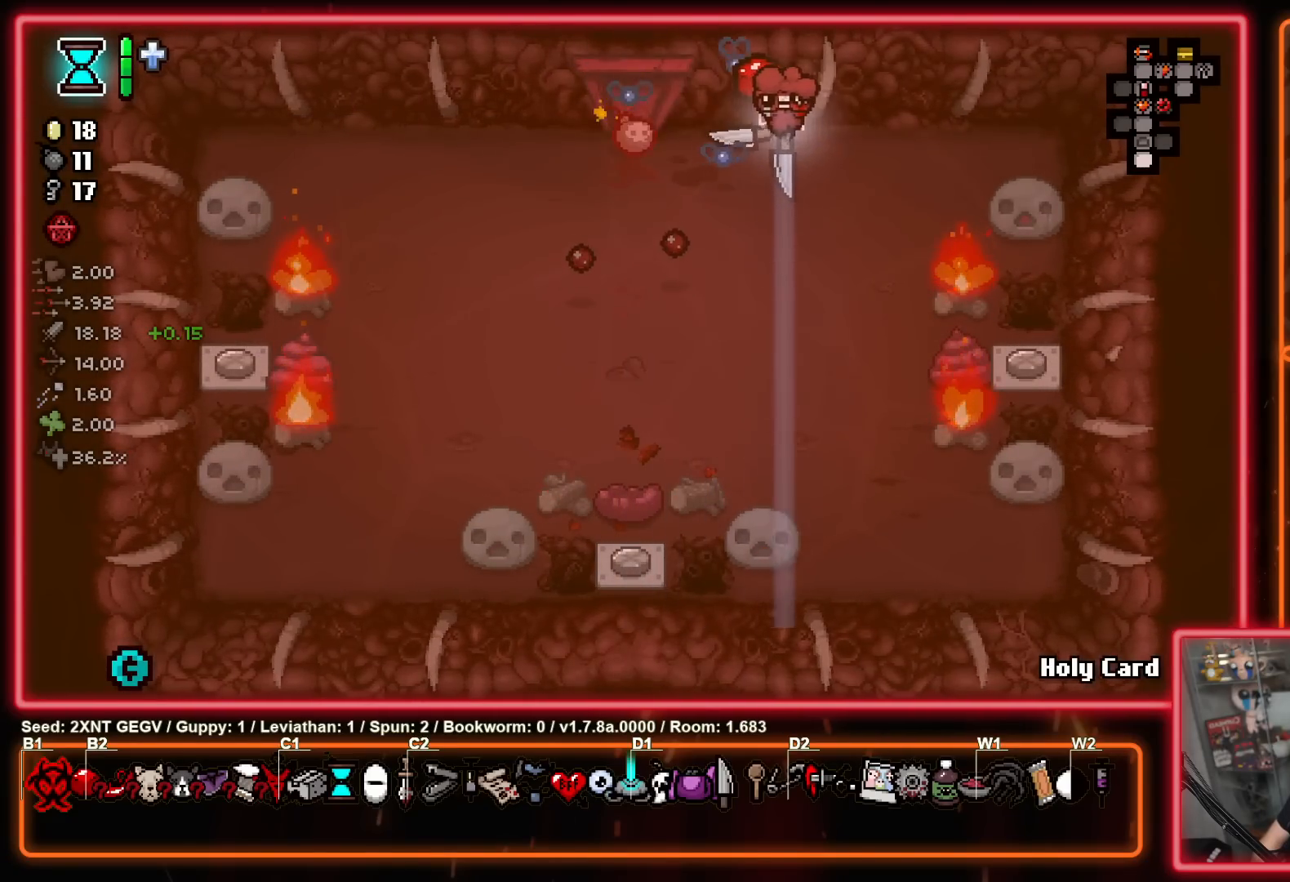
{"buttons": [], "left_stick": "left", "right_stick": "center", "events": [[50, "left_stick", "down"], [333, "left_stick", "down-left"], [467, "left_stick", "left"]]}
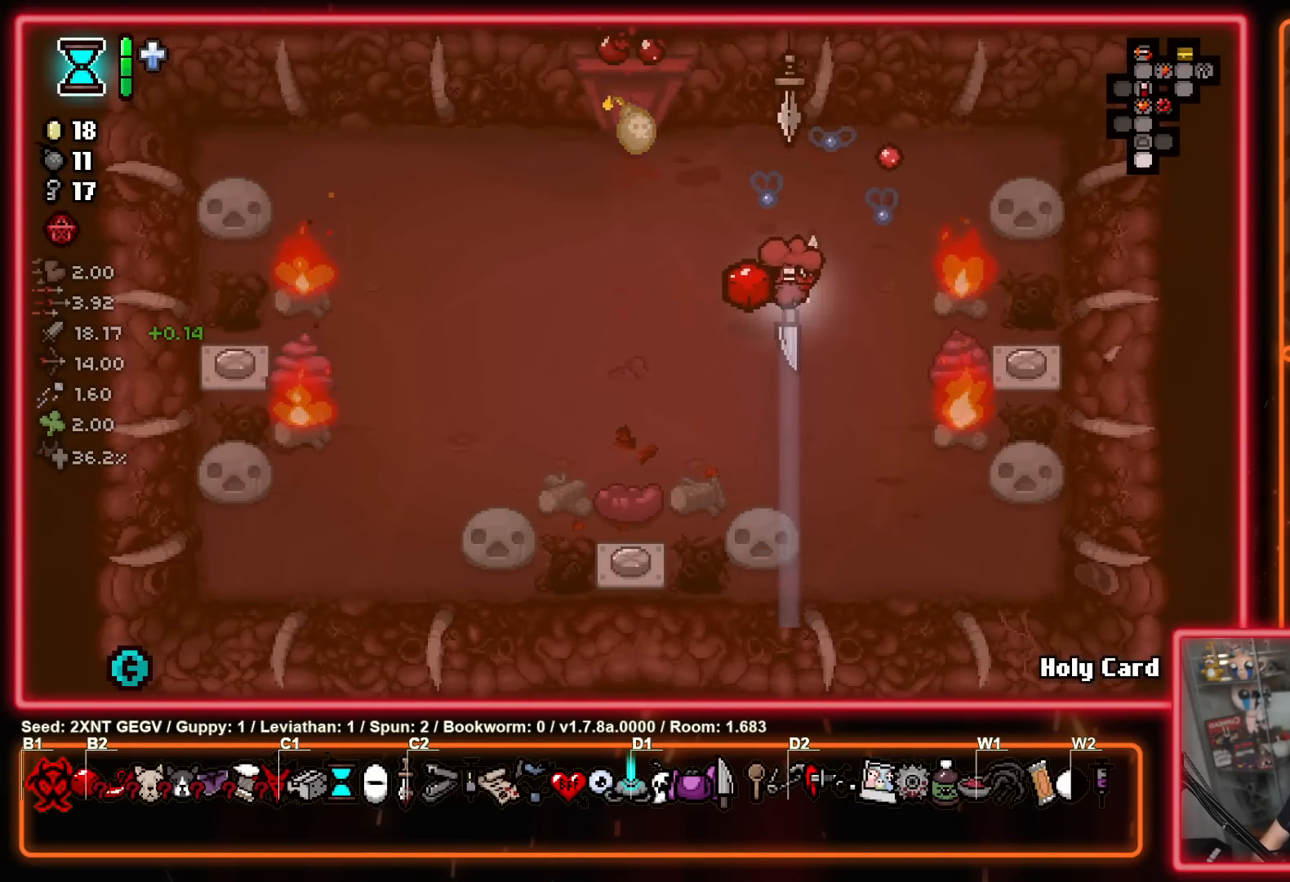
{"buttons": [], "left_stick": "up-left", "right_stick": "center", "events": [[400, "left_stick", "up-left"]]}
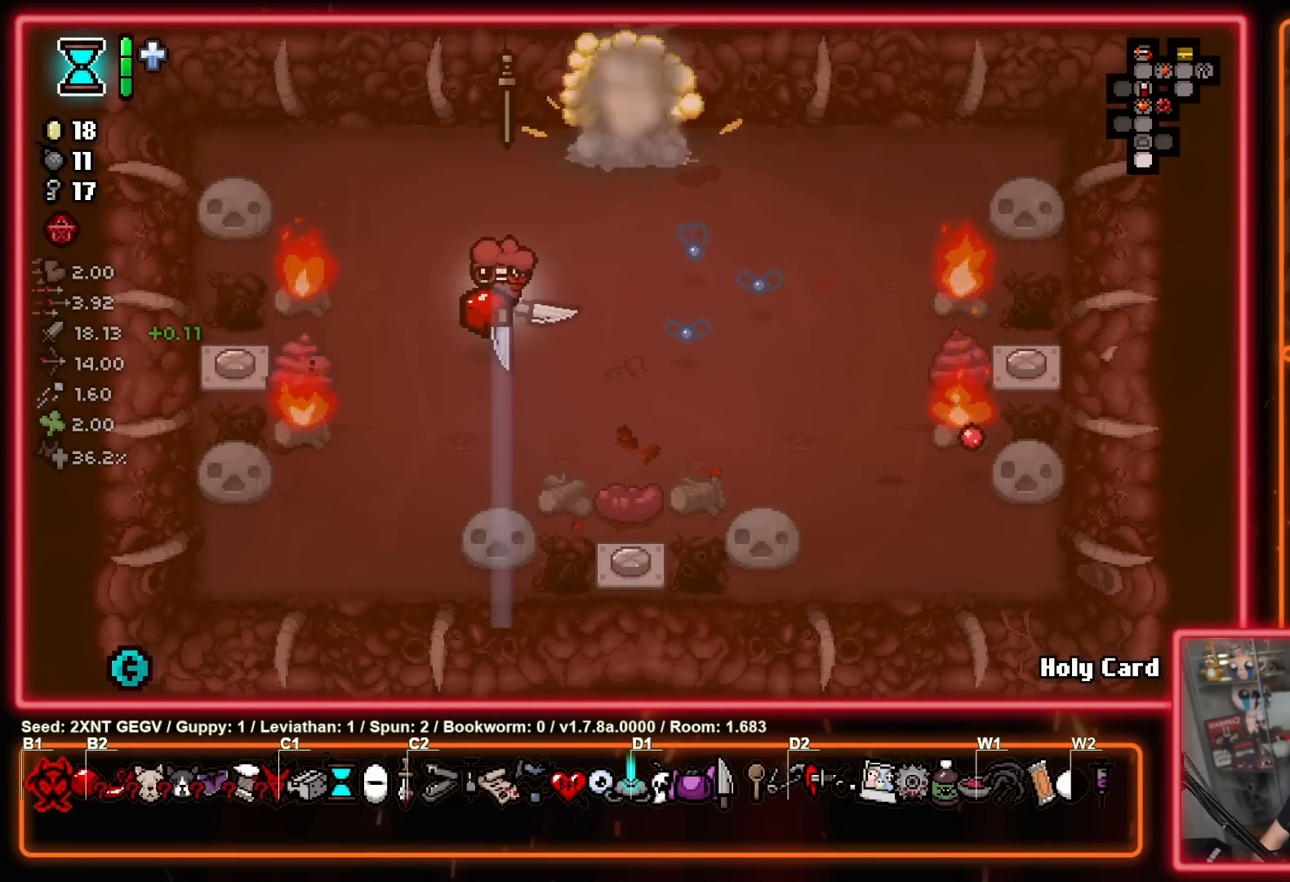
{"buttons": [], "left_stick": "up-right", "right_stick": "center", "events": [[117, "left_stick", "center"], [167, "left_stick", "right"], [383, "left_stick", "up-right"]]}
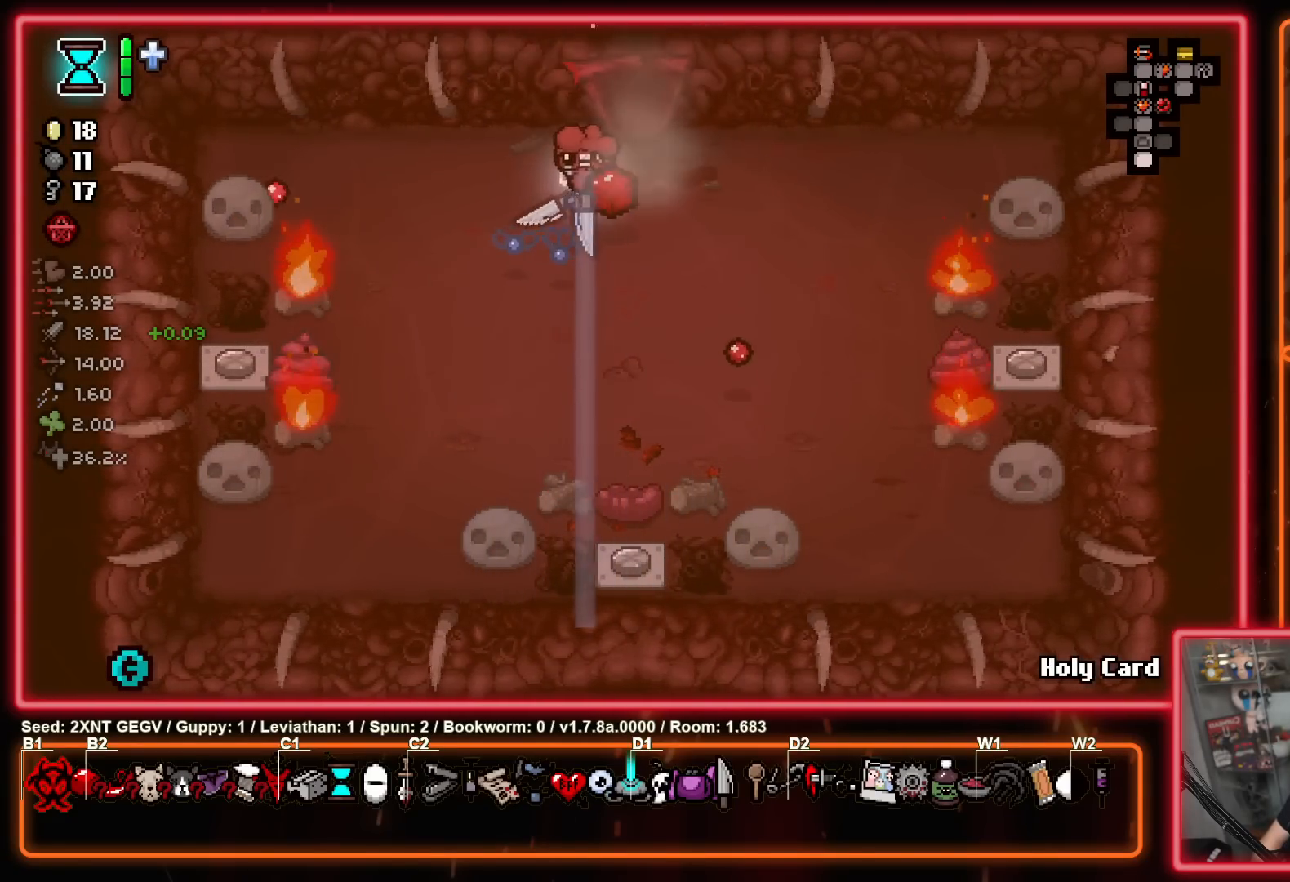
{"buttons": [], "left_stick": "center", "right_stick": "center", "events": [[17, "left_stick", "up"], [367, "left_stick", "center"]]}
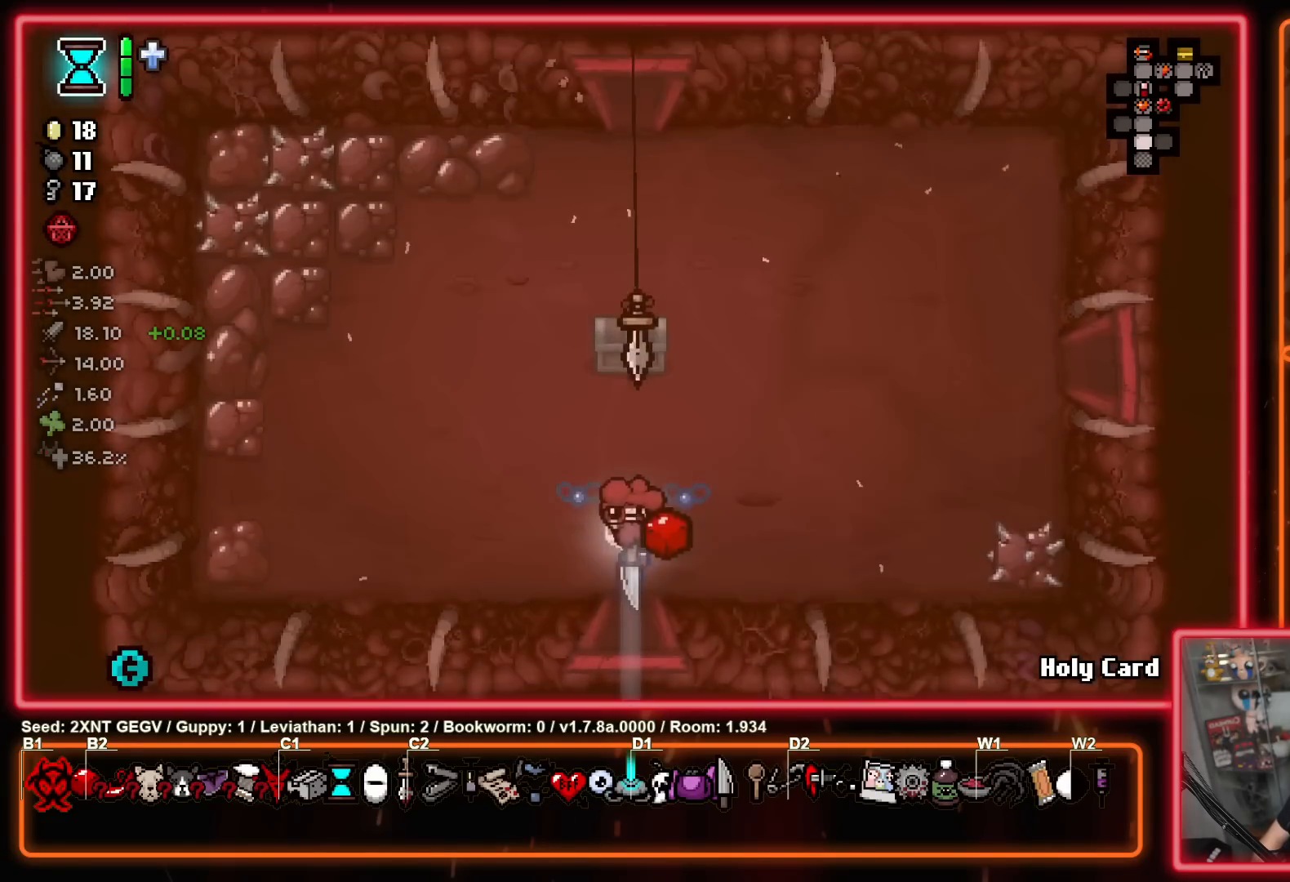
{"buttons": [], "left_stick": "up-right", "right_stick": "center", "events": [[167, "left_stick", "up-left"], [350, "left_stick", "up"], [450, "left_stick", "up-right"]]}
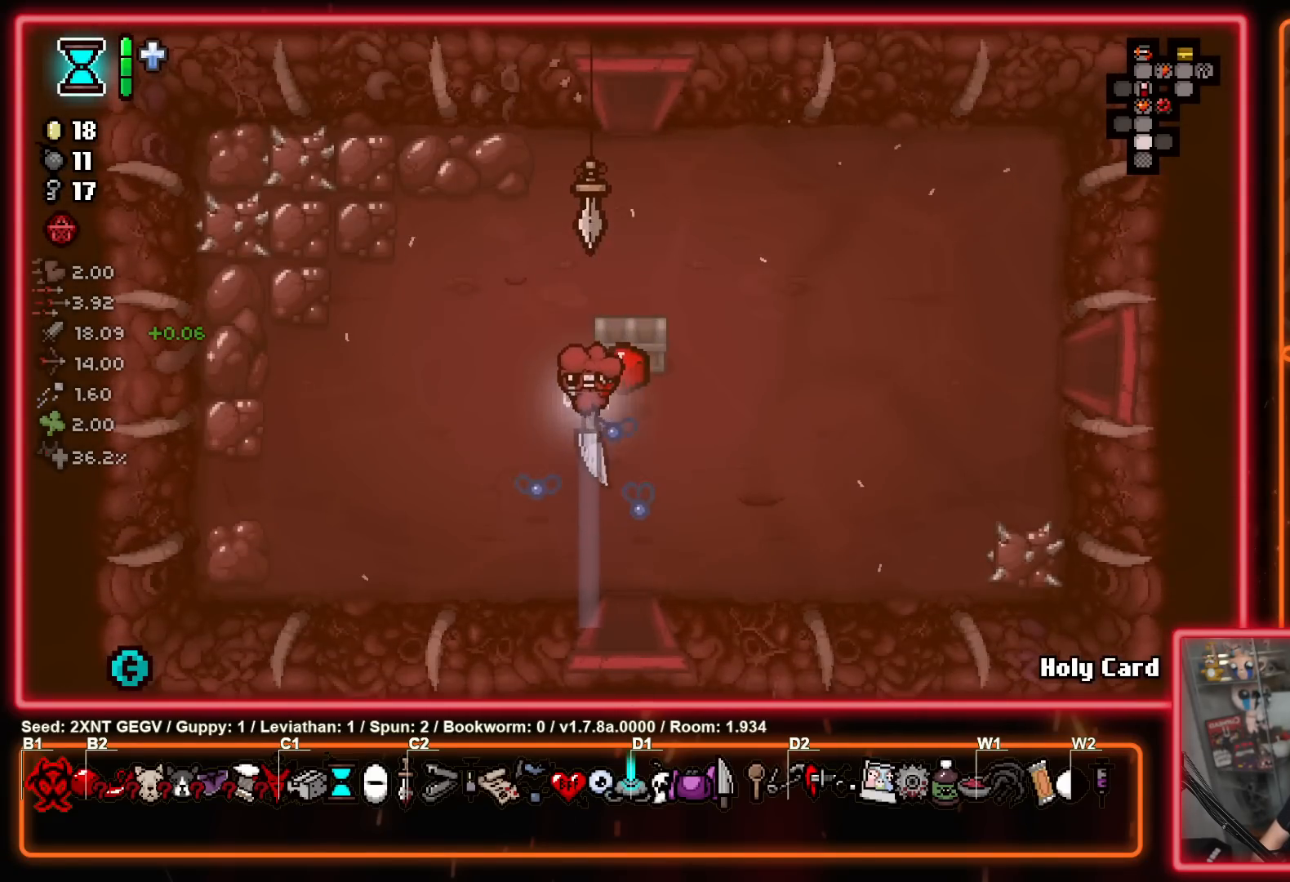
{"buttons": [], "left_stick": "right", "right_stick": "center", "events": [[83, "left_stick", "right"]]}
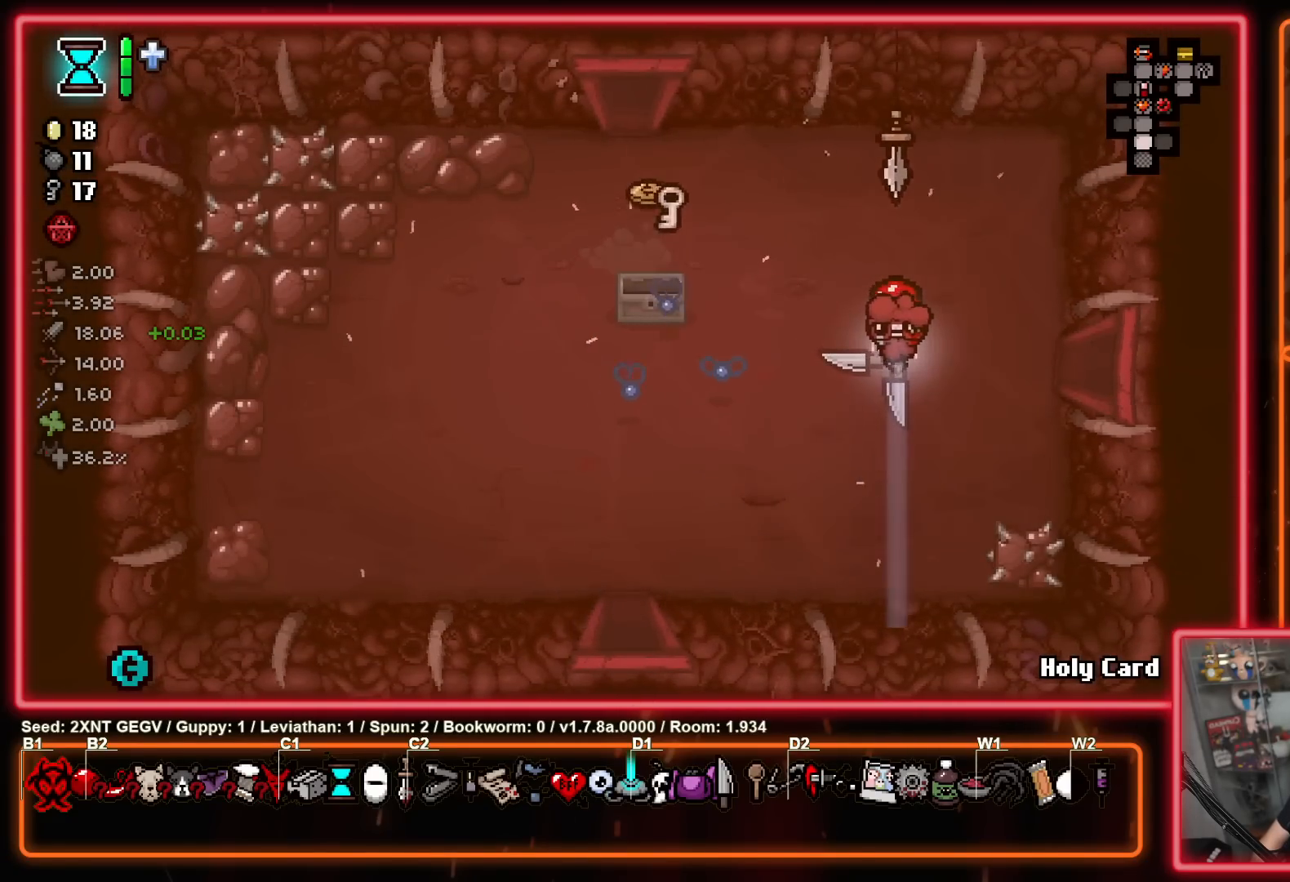
{"buttons": [], "left_stick": "center", "right_stick": "center", "events": [[433, "left_stick", "center"]]}
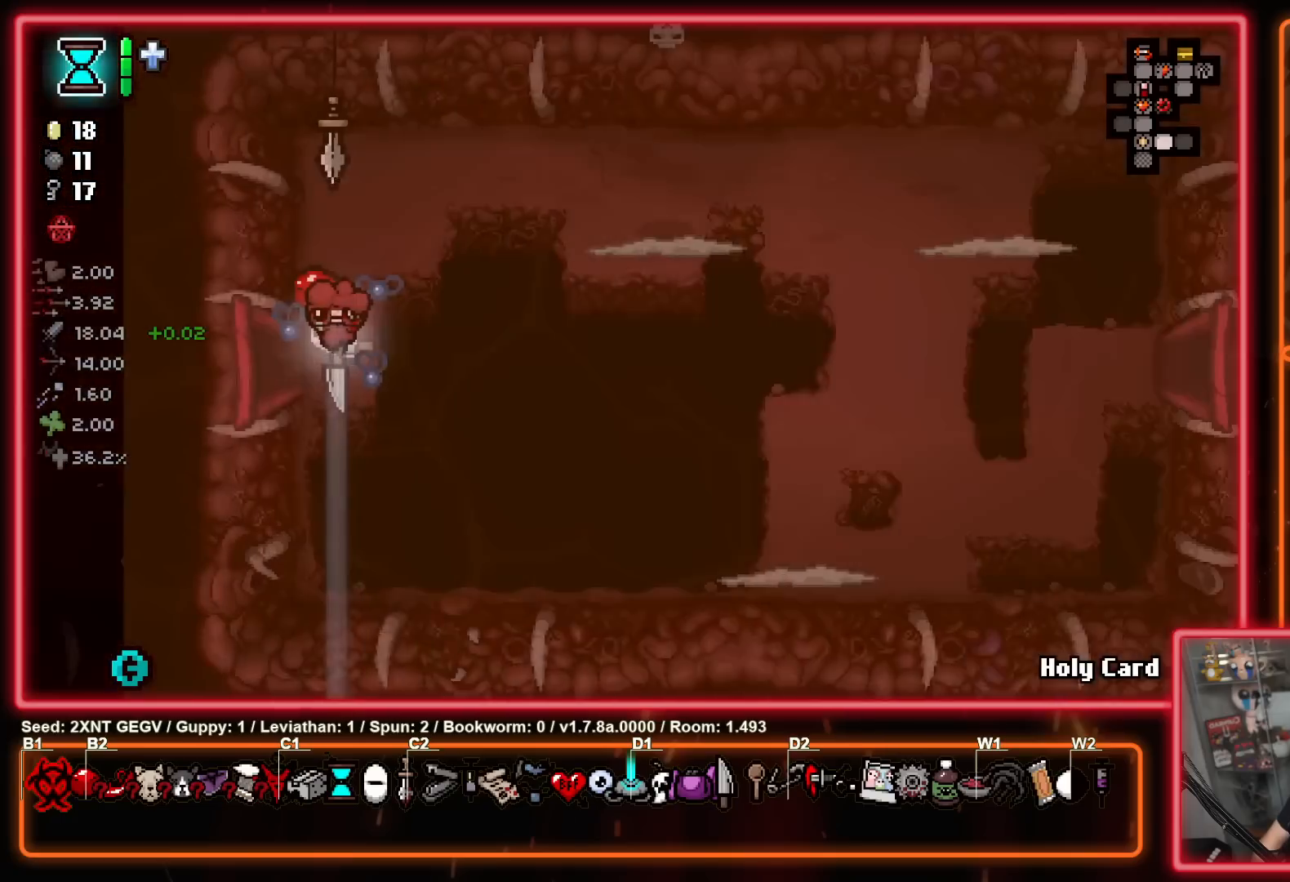
{"buttons": ["B"], "left_stick": "up-right", "right_stick": "center", "events": [[50, "A", "down"], [117, "B", "down"], [217, "A", "up"], [267, "left_stick", "right"], [333, "left_stick", "up-right"]]}
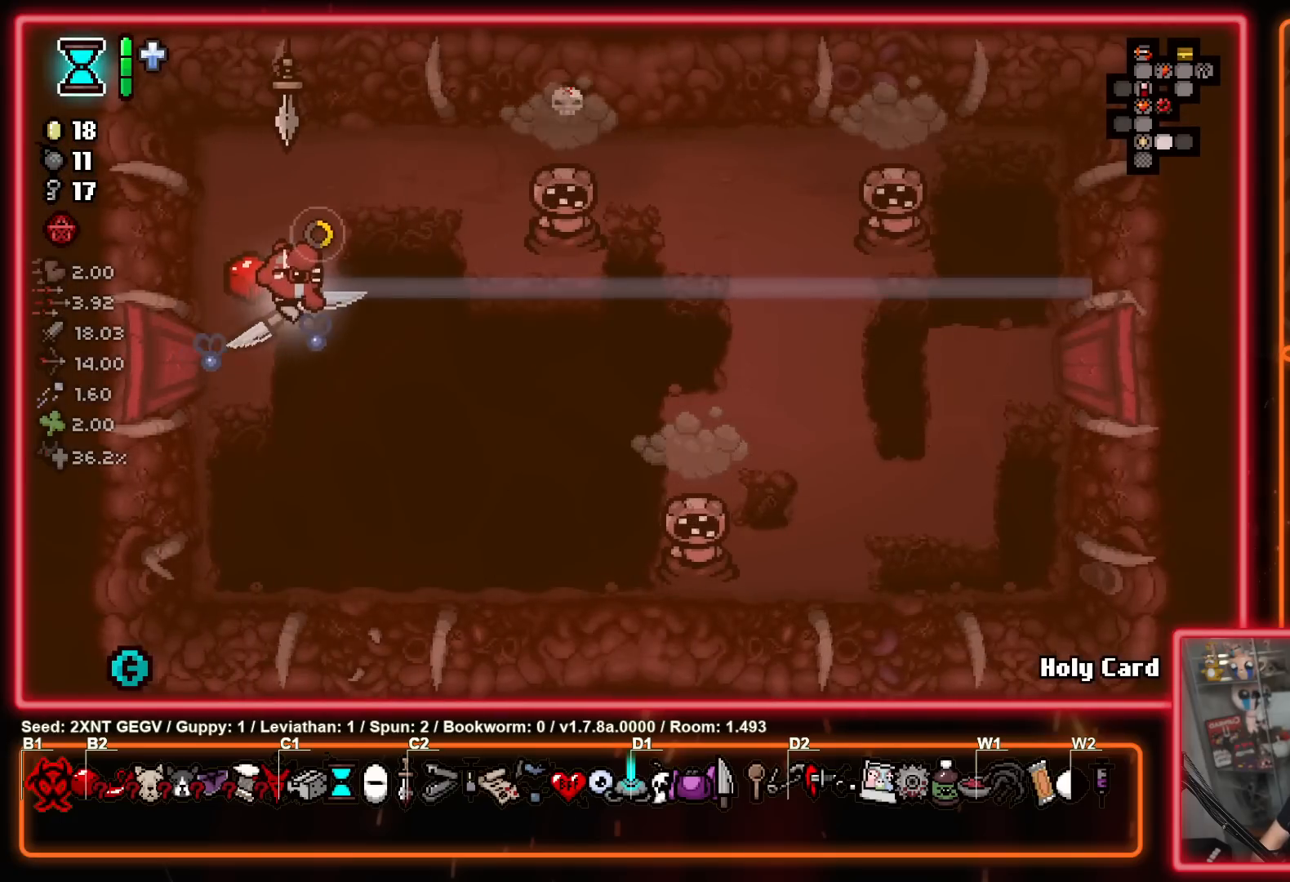
{"buttons": [], "left_stick": "down", "right_stick": "center", "events": [[133, "B", "up"], [167, "left_stick", "down-right"], [417, "left_stick", "down"]]}
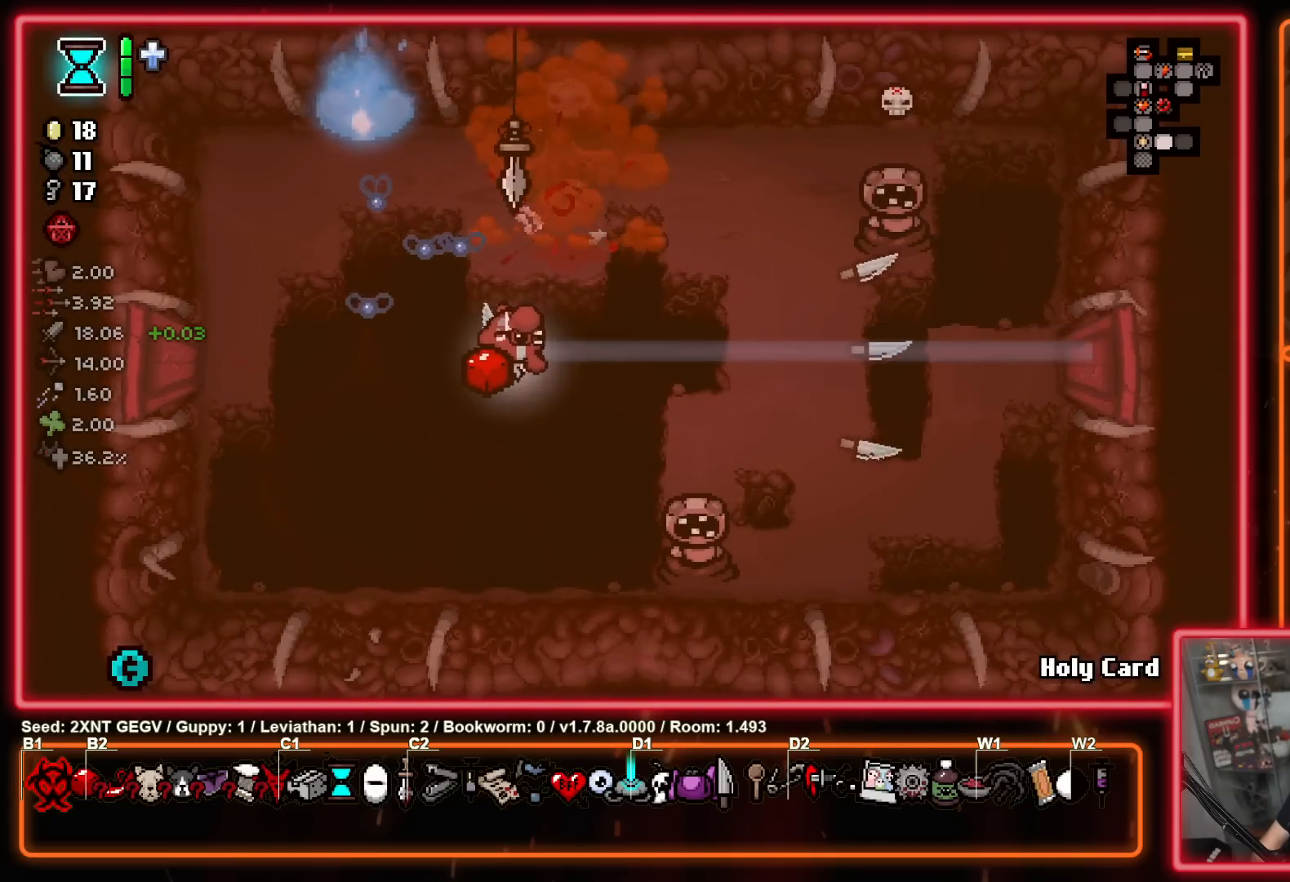
{"buttons": ["B"], "left_stick": "up", "right_stick": "center", "events": [[100, "left_stick", "down-left"], [233, "left_stick", "up-left"], [383, "left_stick", "up"], [400, "B", "down"]]}
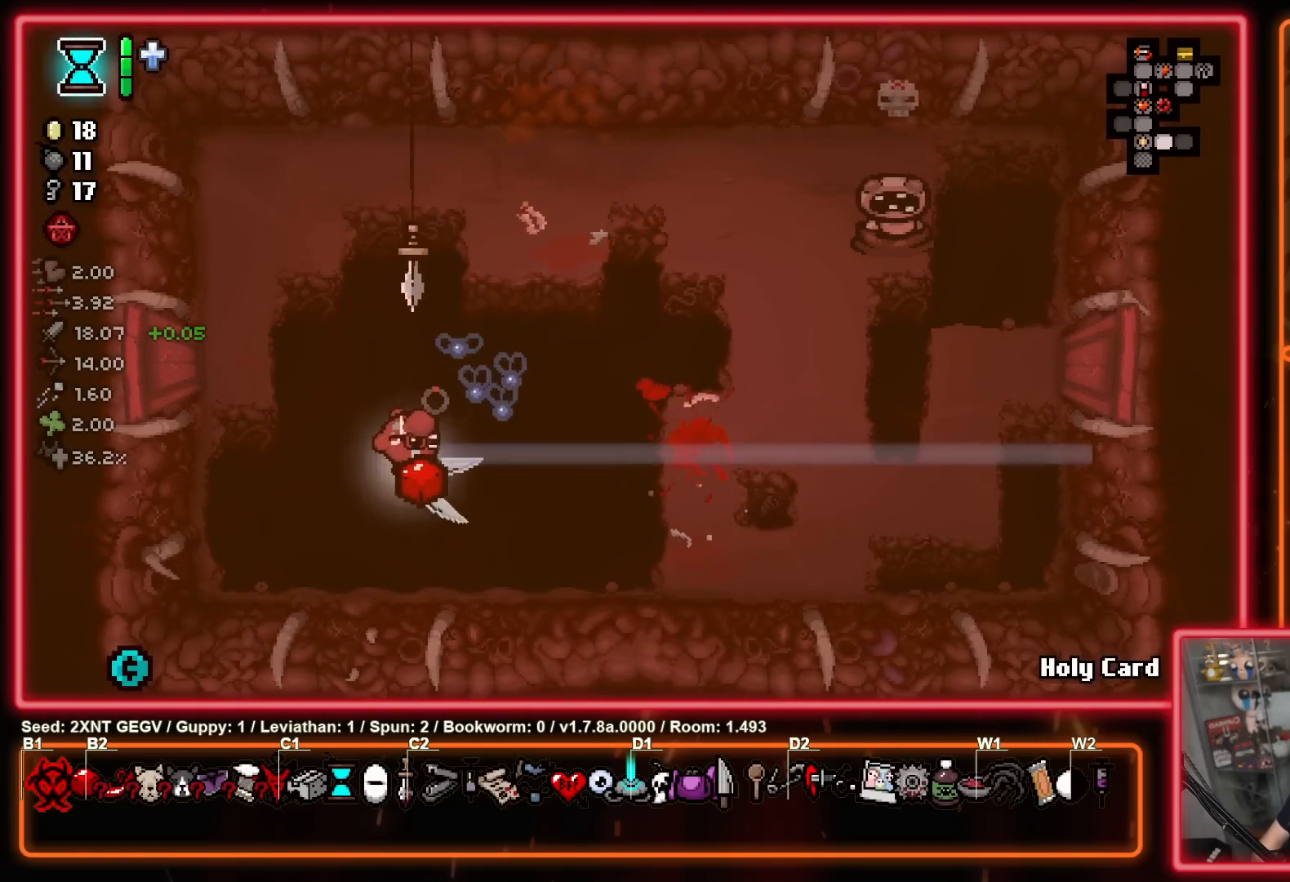
{"buttons": [], "left_stick": "down", "right_stick": "center", "events": [[17, "left_stick", "up-right"], [317, "B", "up"], [450, "left_stick", "down-right"], [500, "left_stick", "down"]]}
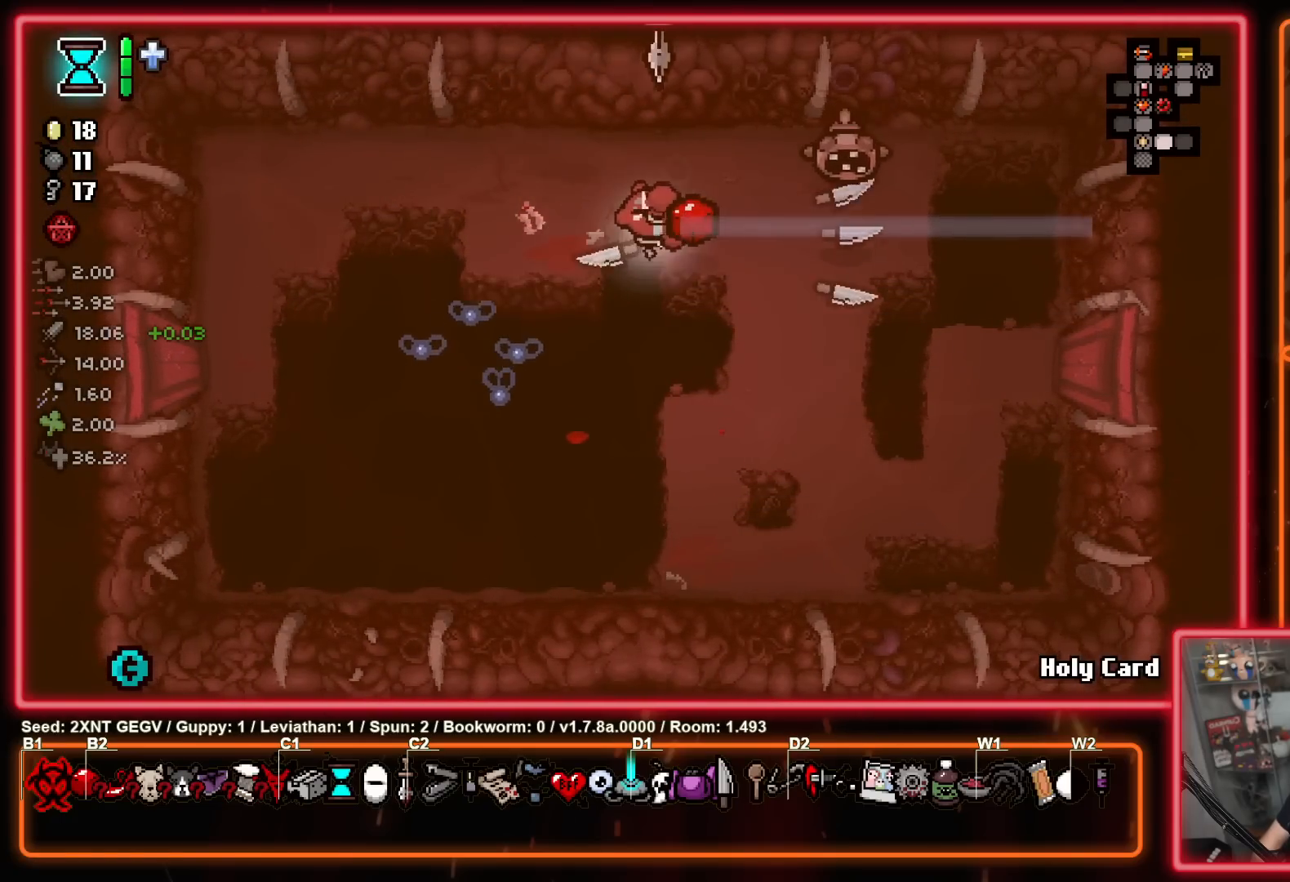
{"buttons": [], "left_stick": "right", "right_stick": "center", "events": [[267, "left_stick", "down-right"], [417, "left_stick", "right"]]}
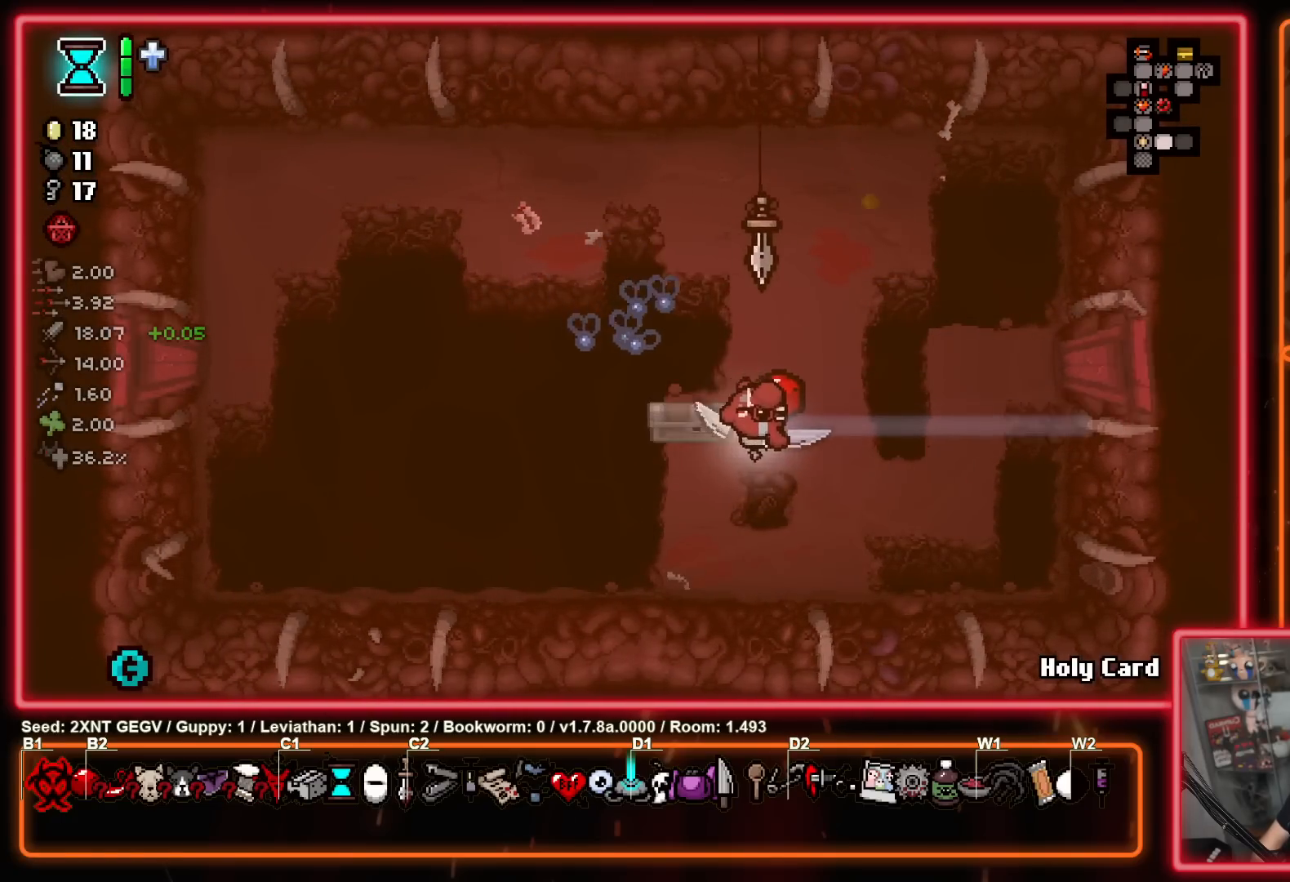
{"buttons": [], "left_stick": "right", "right_stick": "center", "events": [[33, "left_stick", "up-right"], [283, "left_stick", "right"]]}
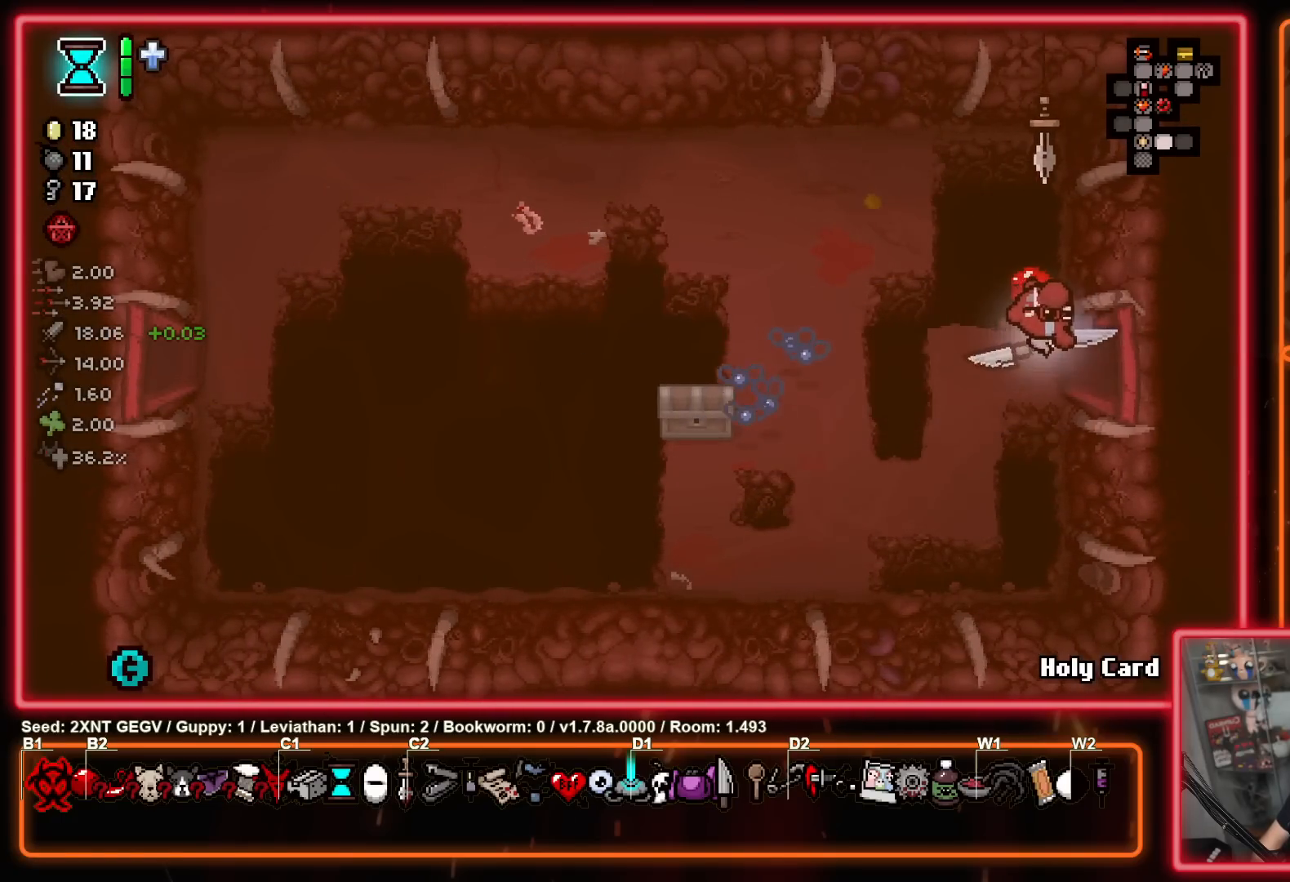
{"buttons": ["B"], "left_stick": "center", "right_stick": "center", "events": [[283, "left_stick", "center"], [400, "A", "down"], [467, "A", "up"], [467, "B", "down"]]}
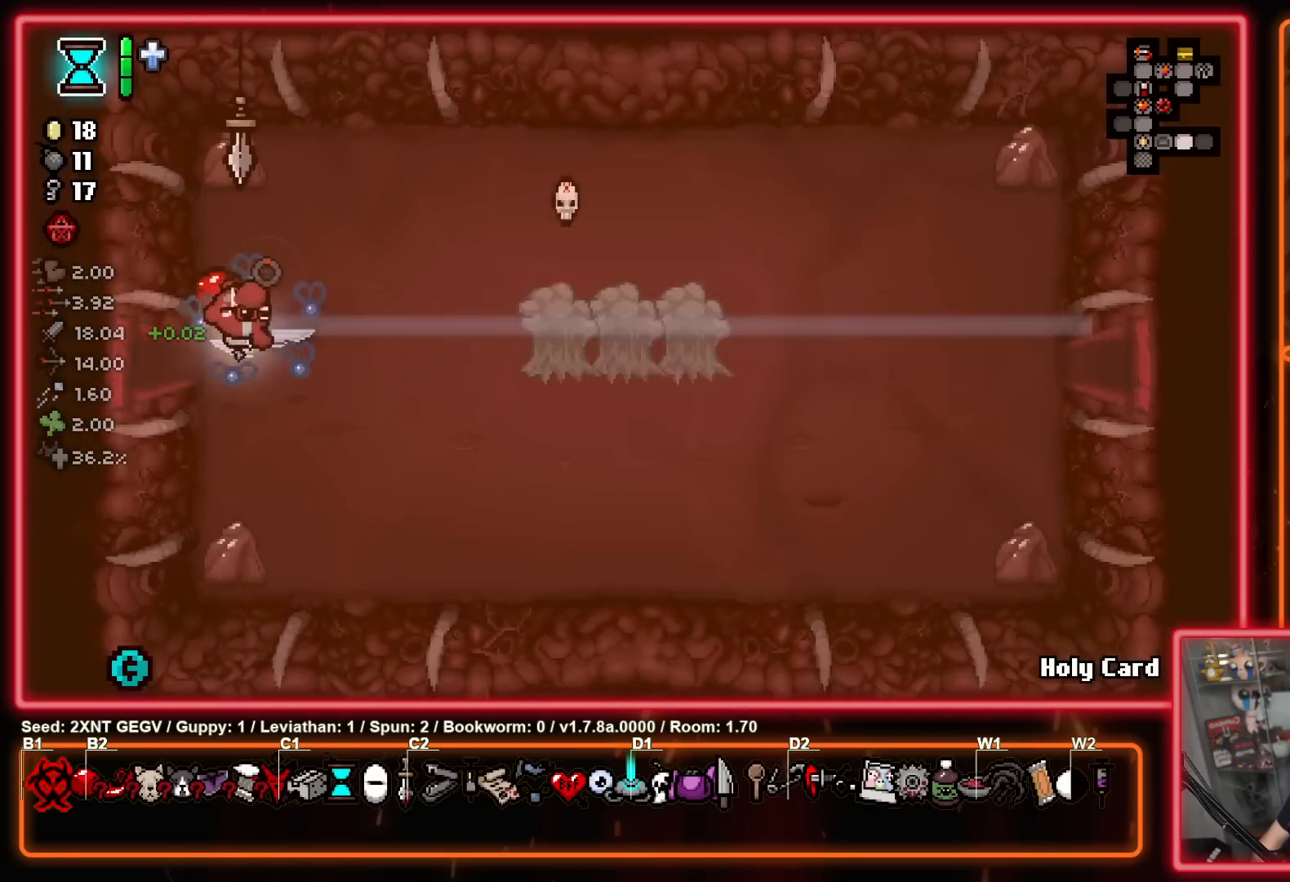
{"buttons": [], "left_stick": "right", "right_stick": "center", "events": [[133, "left_stick", "right"], [317, "B", "up"]]}
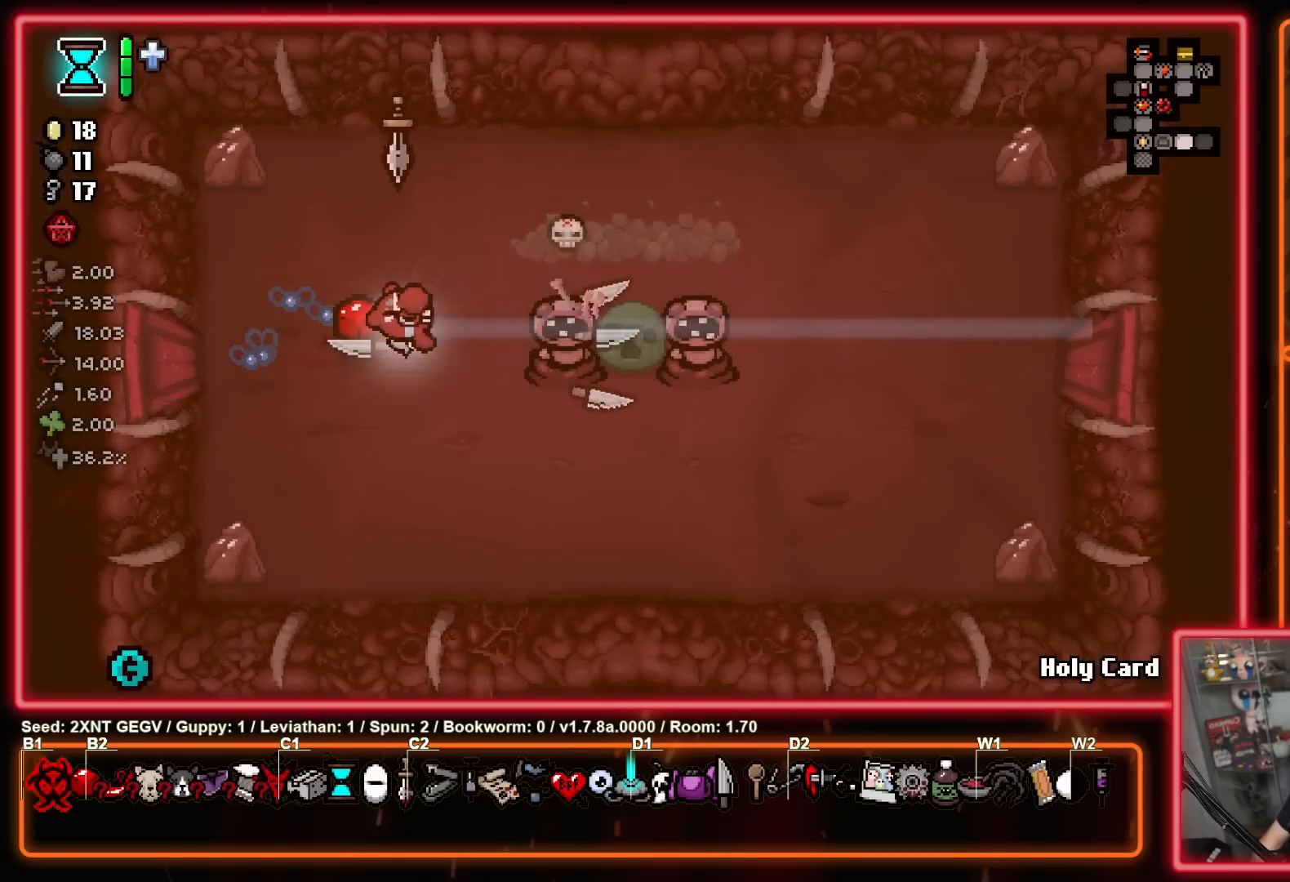
{"buttons": [], "left_stick": "right", "right_stick": "center", "events": [[17, "left_stick", "up"], [167, "left_stick", "up-right"], [383, "left_stick", "right"]]}
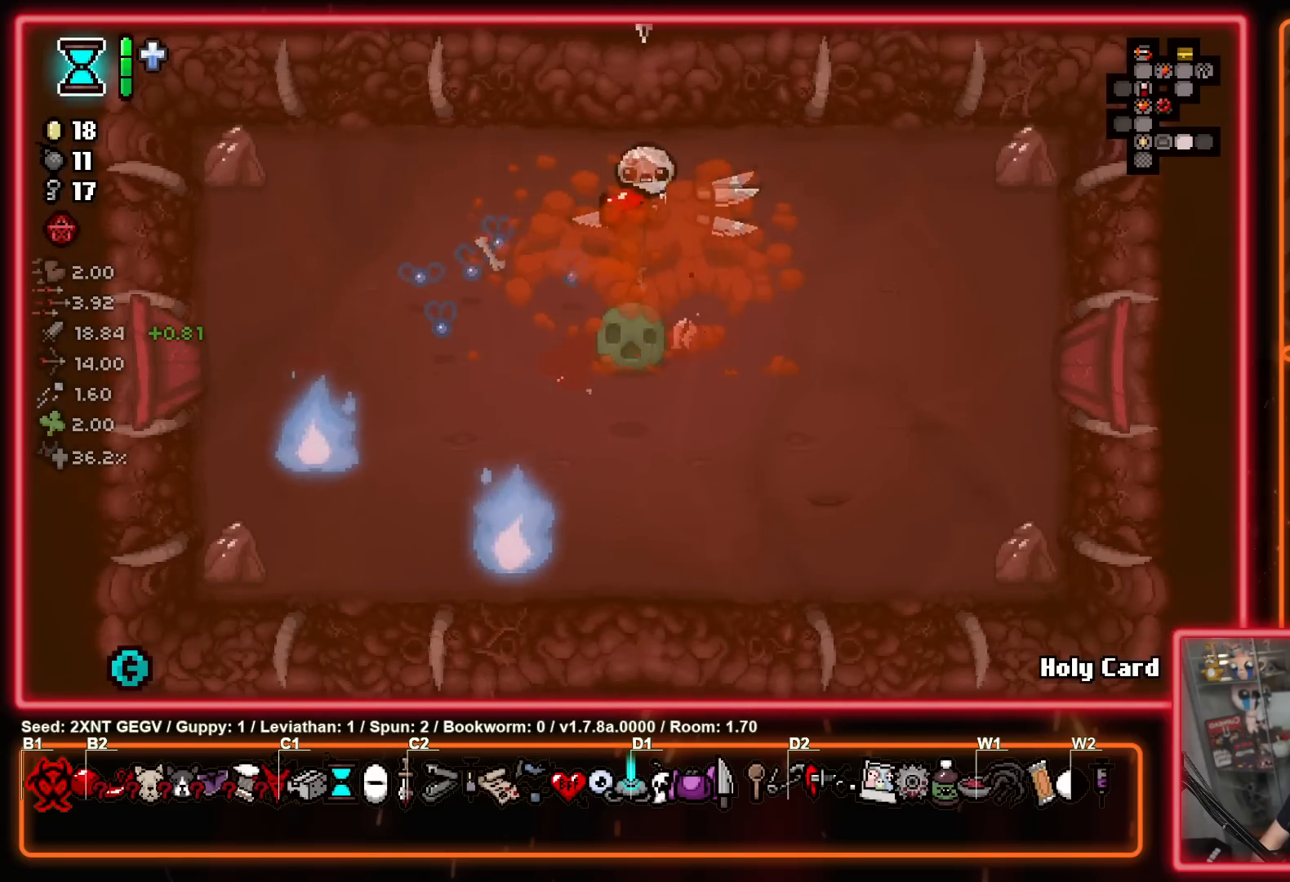
{"buttons": [], "left_stick": "down-right", "right_stick": "center", "events": [[183, "left_stick", "down-right"]]}
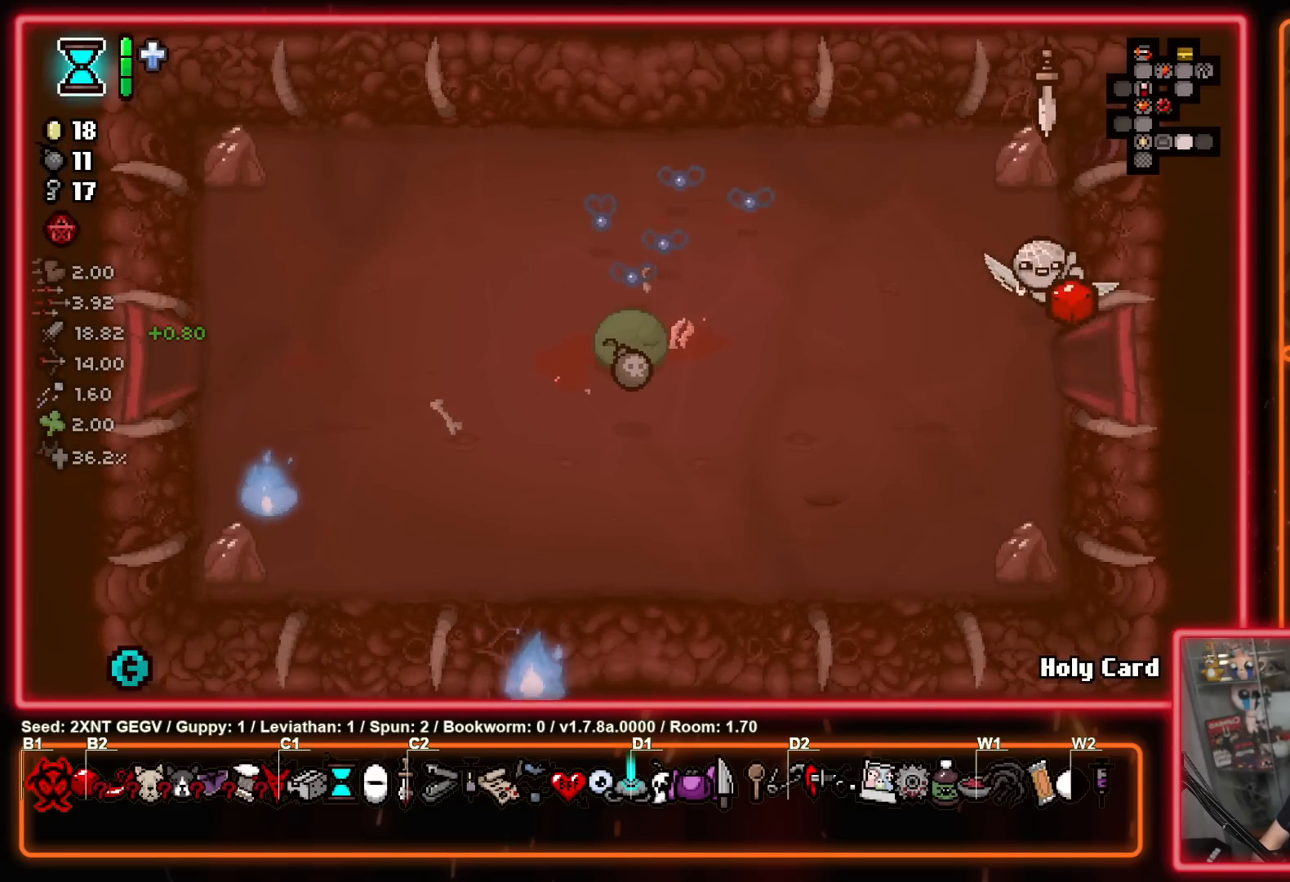
{"buttons": [], "left_stick": "center", "right_stick": "center", "events": [[67, "left_stick", "right"], [300, "left_stick", "center"]]}
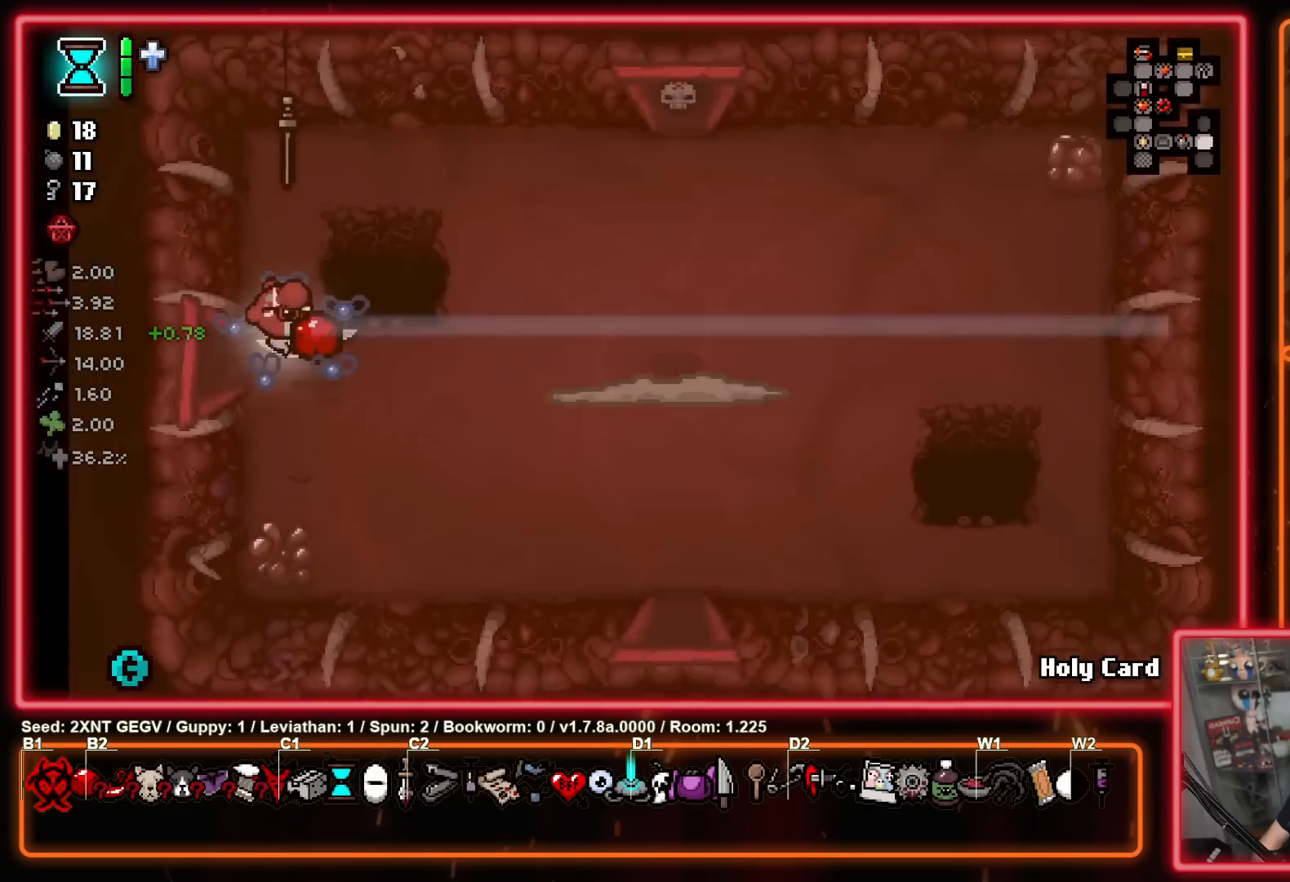
{"buttons": [], "left_stick": "left", "right_stick": "center", "events": [[17, "B", "down"], [200, "left_stick", "right"], [450, "B", "up"], [500, "left_stick", "left"]]}